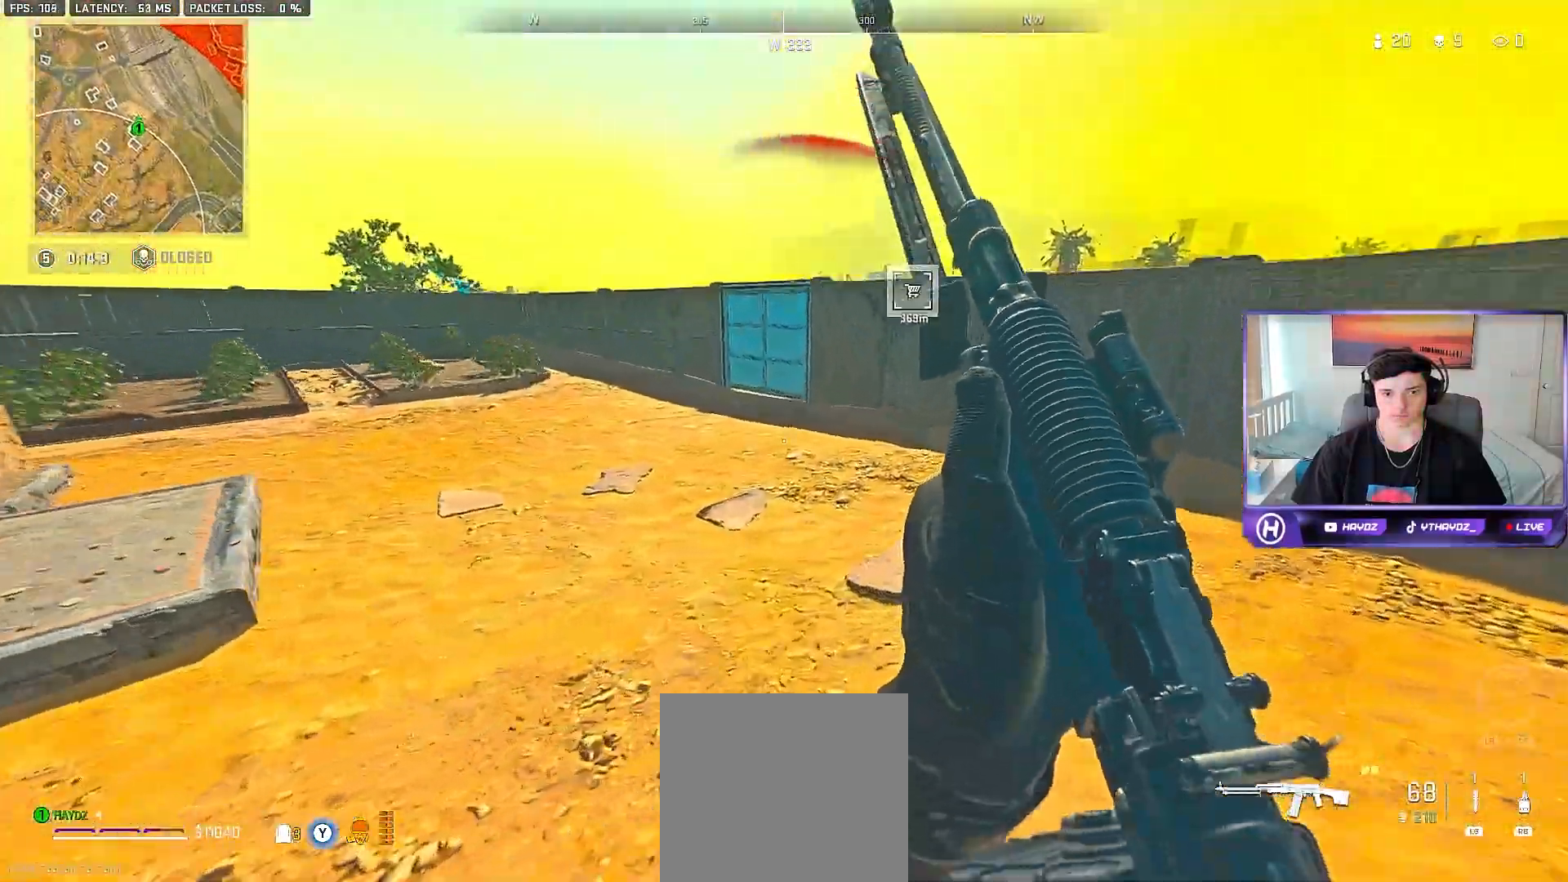
Gameplay with a controller (Xbox layout); each line is a JSON object with the inputs held at the frame after it. "events" lists button and stick changes between this image and that frame as [ms after this image, input, new state], when the widget could be followed in between.
{"buttons": [], "left_stick": "up-right", "right_stick": "center", "events": [[33, "right_stick", "up-left"], [167, "right_stick", "center"], [250, "left_stick", "up-right"], [283, "Y", "down"], [350, "Y", "up"], [417, "Y", "down"], [500, "Y", "up"]]}
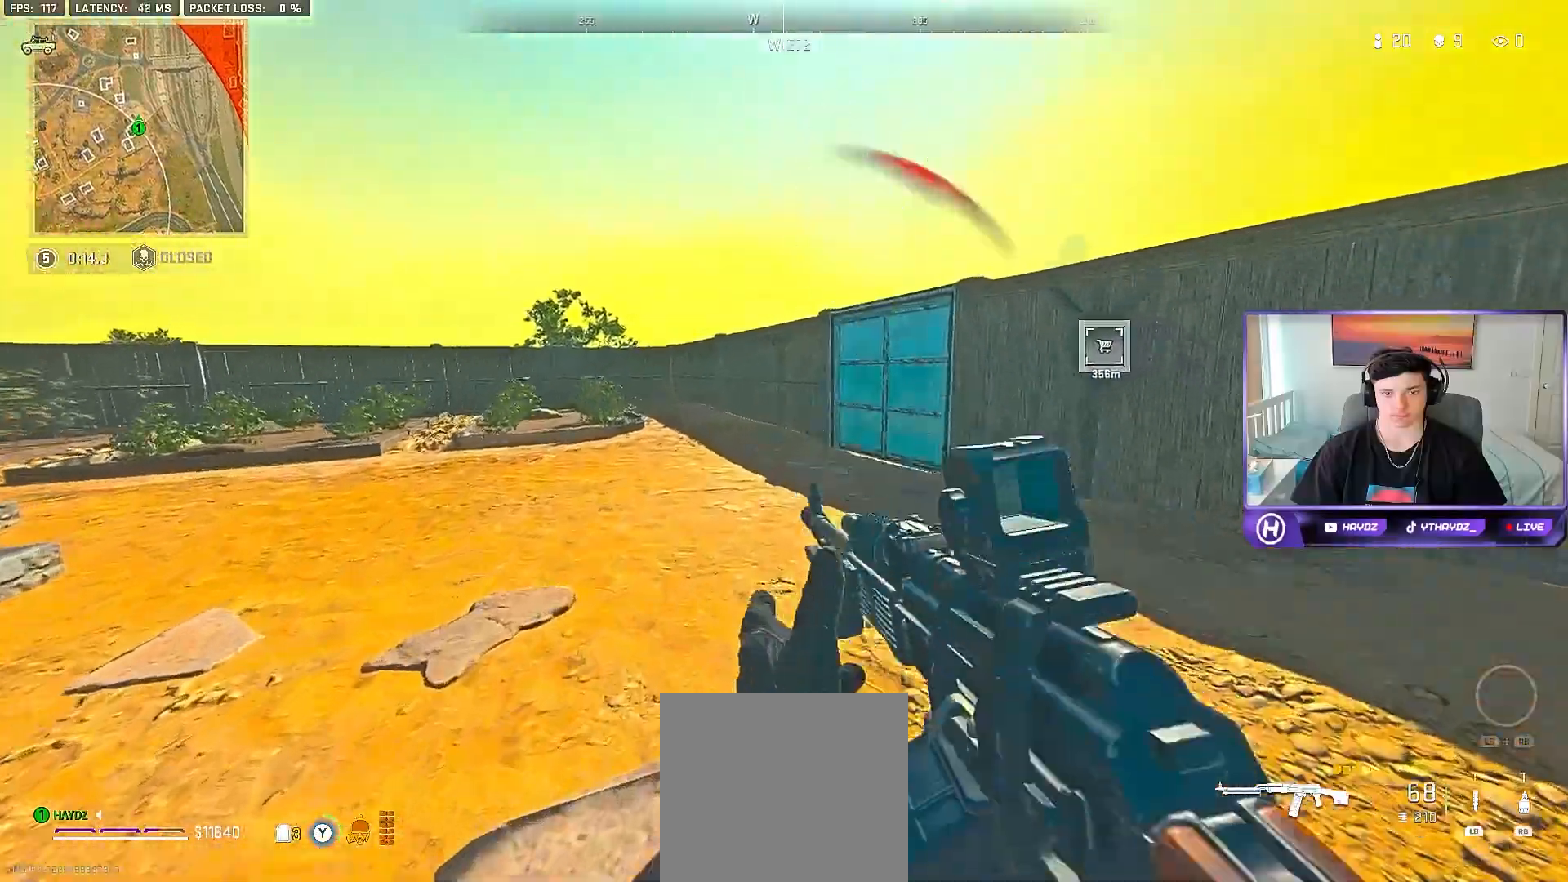
{"buttons": [], "left_stick": "up-right", "right_stick": "down-right", "events": [[200, "right_stick", "down-right"], [217, "L3", "down"], [300, "L3", "up"]]}
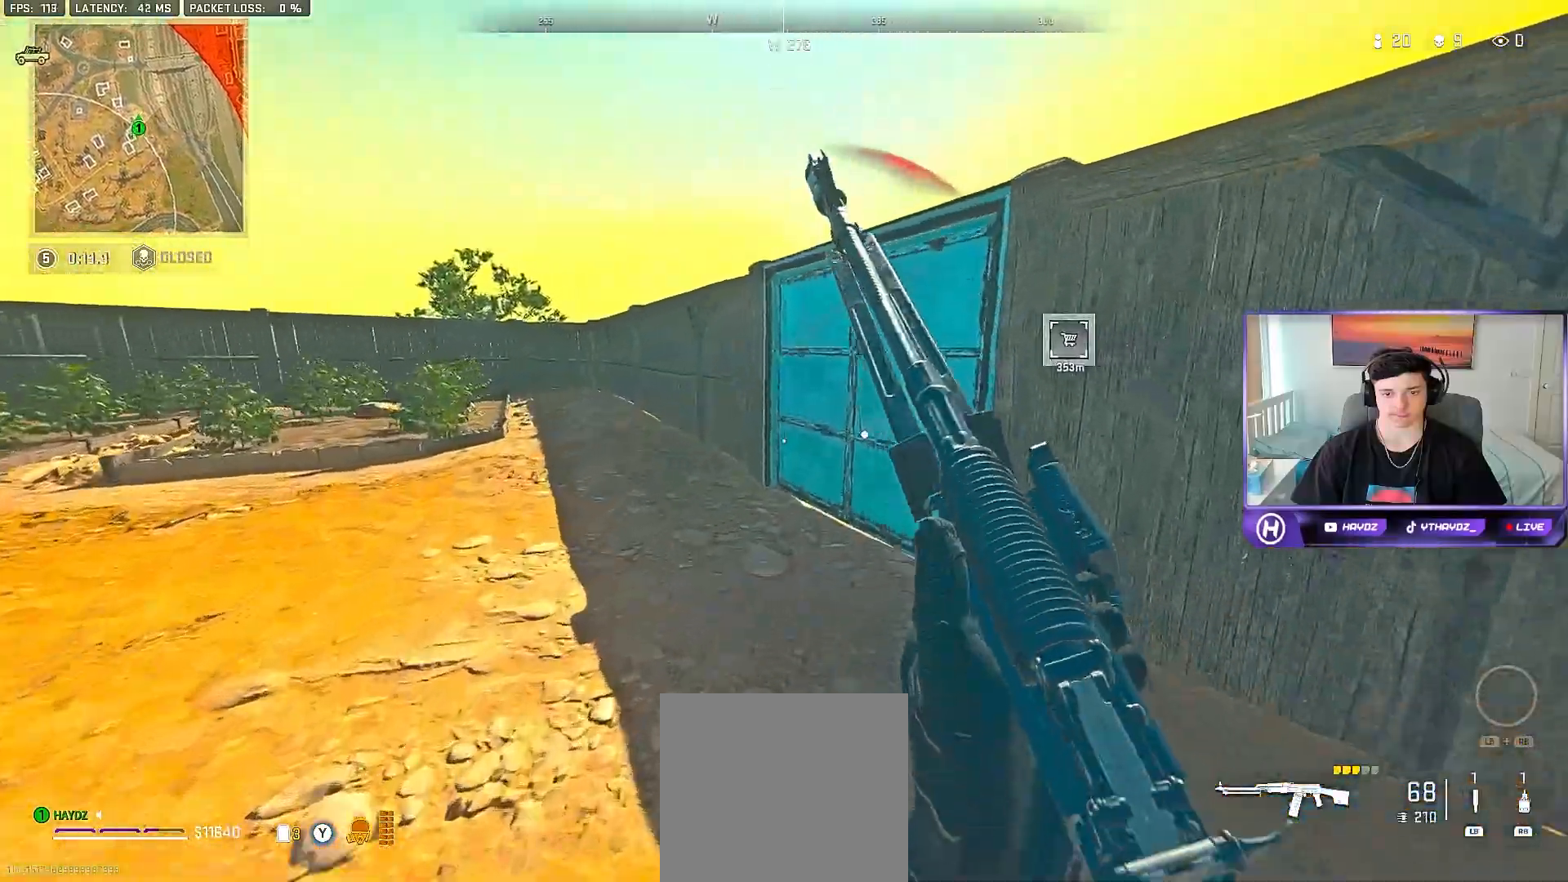
{"buttons": [], "left_stick": "up-right", "right_stick": "center", "events": [[83, "right_stick", "center"], [217, "right_stick", "down-right"], [383, "right_stick", "center"]]}
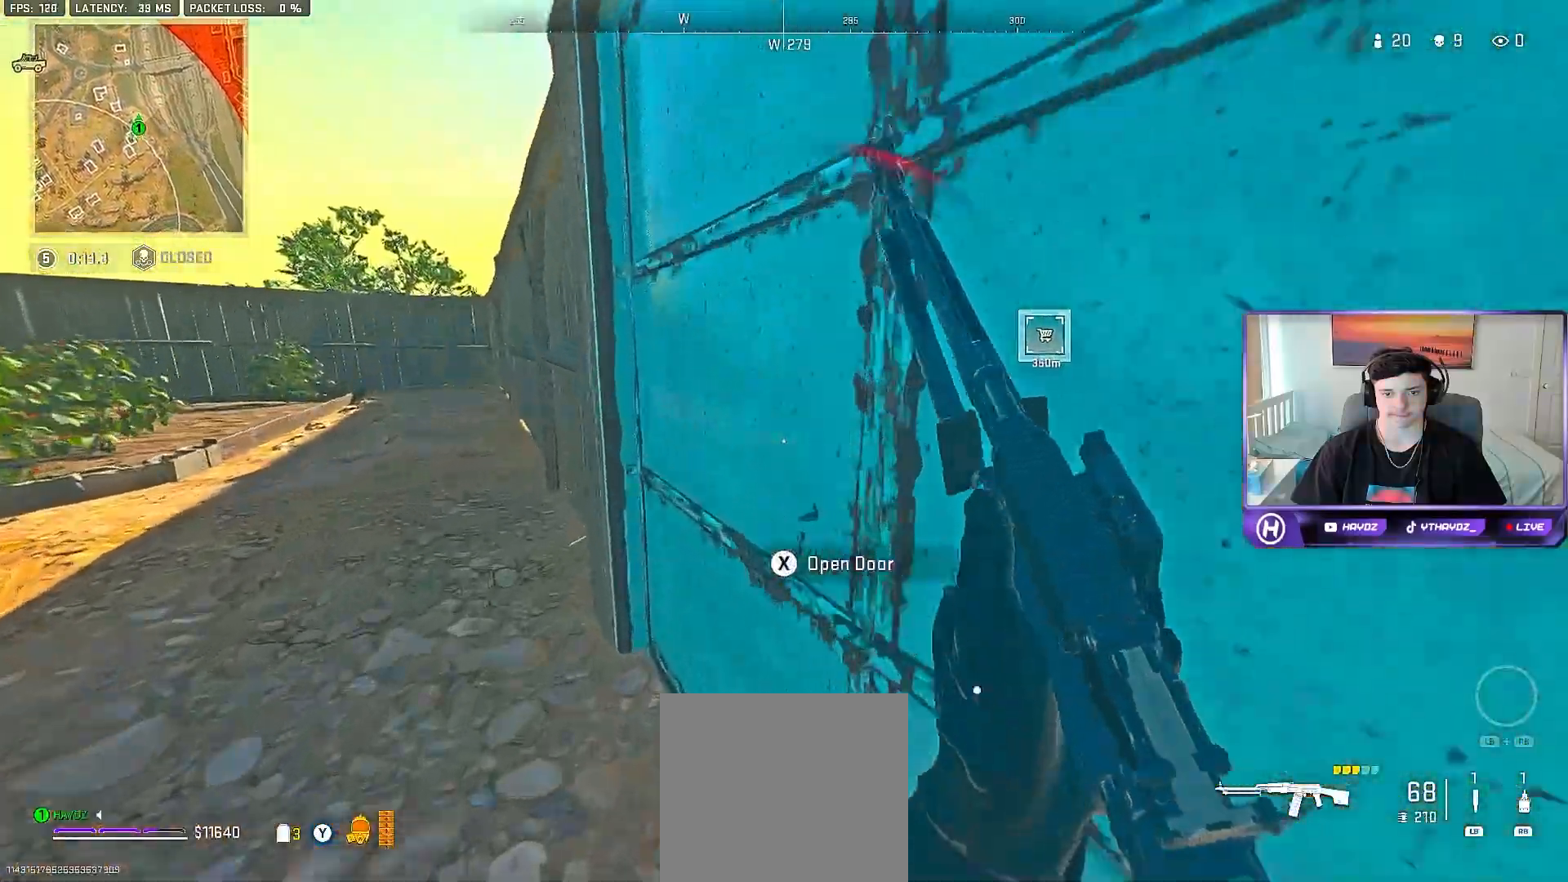
{"buttons": [], "left_stick": "up-right", "right_stick": "center", "events": [[167, "left_stick", "down-right"], [283, "right_stick", "right"], [450, "left_stick", "up-right"], [467, "right_stick", "center"]]}
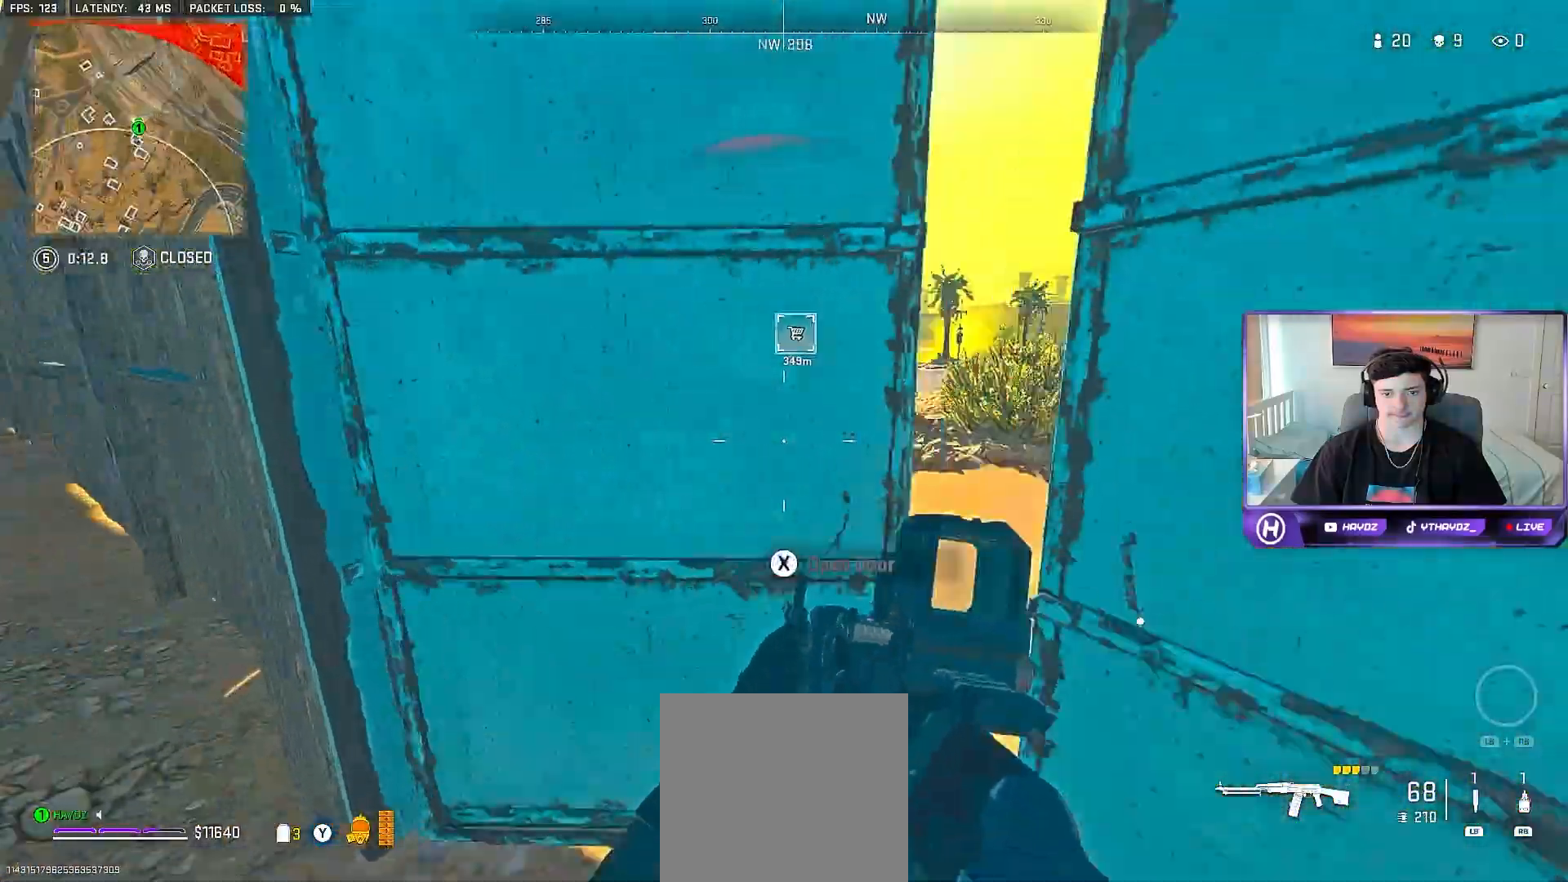
{"buttons": [], "left_stick": "right", "right_stick": "up-right", "events": [[17, "L3", "down"], [67, "L3", "up"], [100, "right_stick", "left"], [117, "left_stick", "down-right"], [217, "left_stick", "center"], [300, "left_stick", "right"], [333, "right_stick", "up-left"], [467, "right_stick", "up-right"]]}
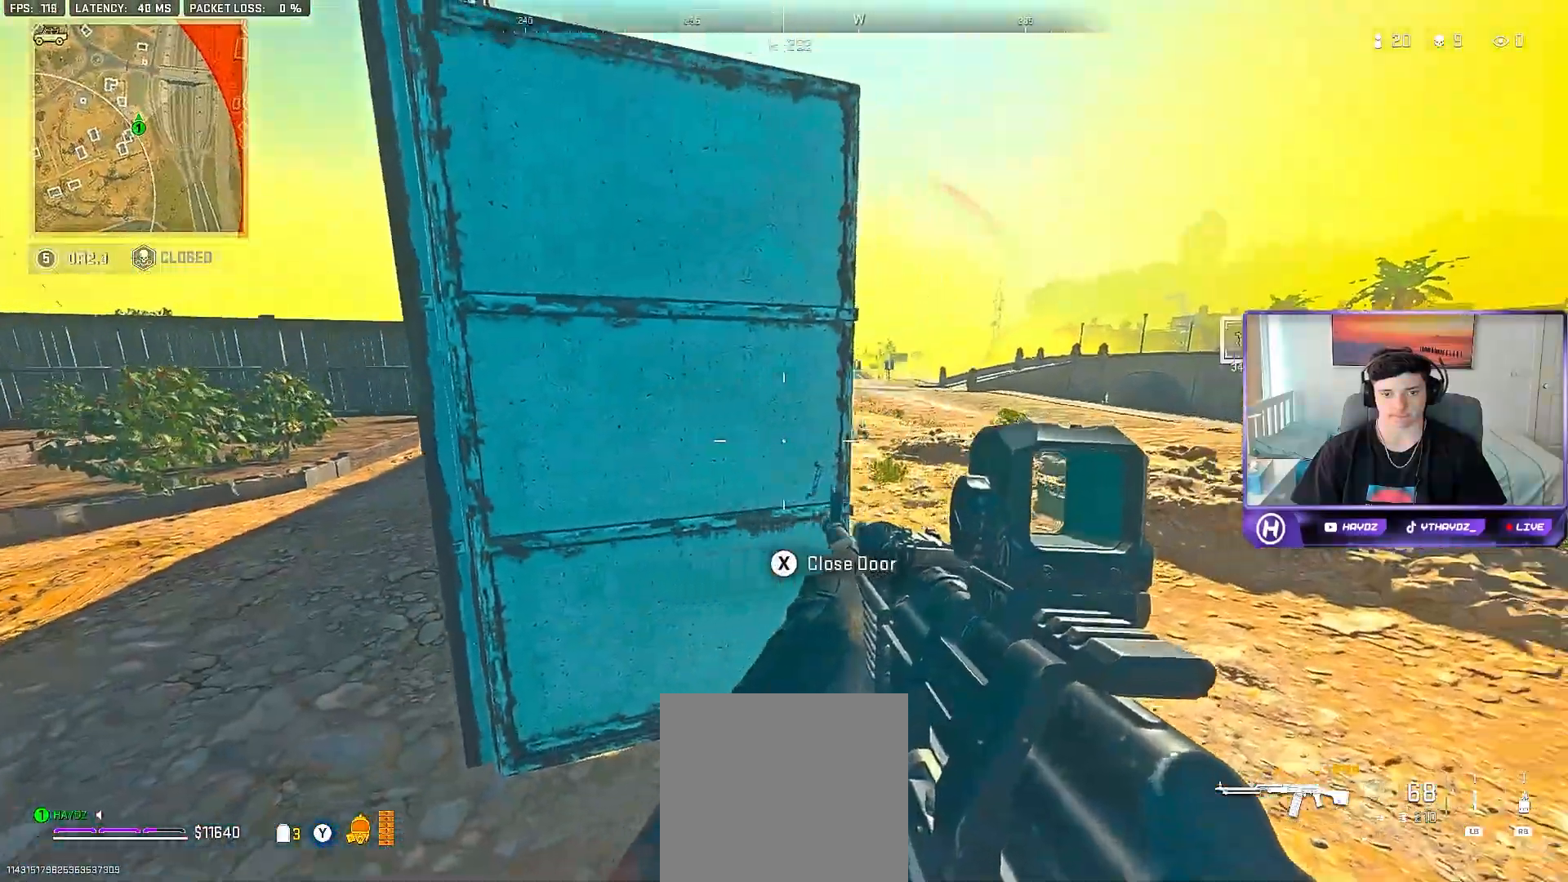
{"buttons": ["L2"], "left_stick": "left", "right_stick": "right", "events": [[250, "left_stick", "left"], [267, "L2", "down"], [283, "right_stick", "center"], [383, "right_stick", "right"]]}
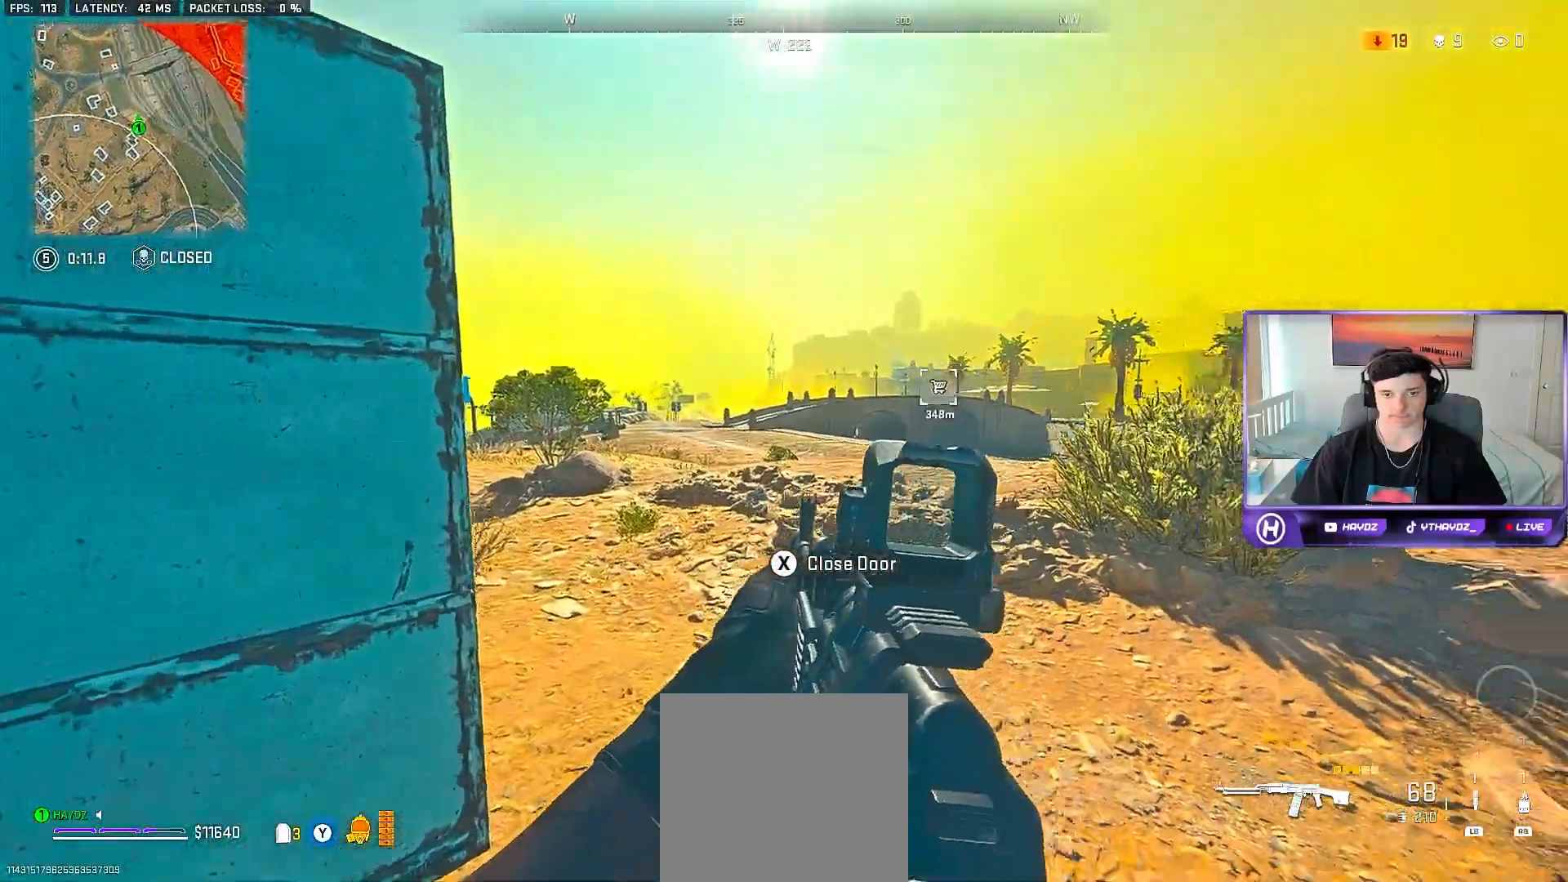
{"buttons": ["L2"], "left_stick": "up", "right_stick": "center", "events": [[117, "right_stick", "center"], [433, "left_stick", "up"]]}
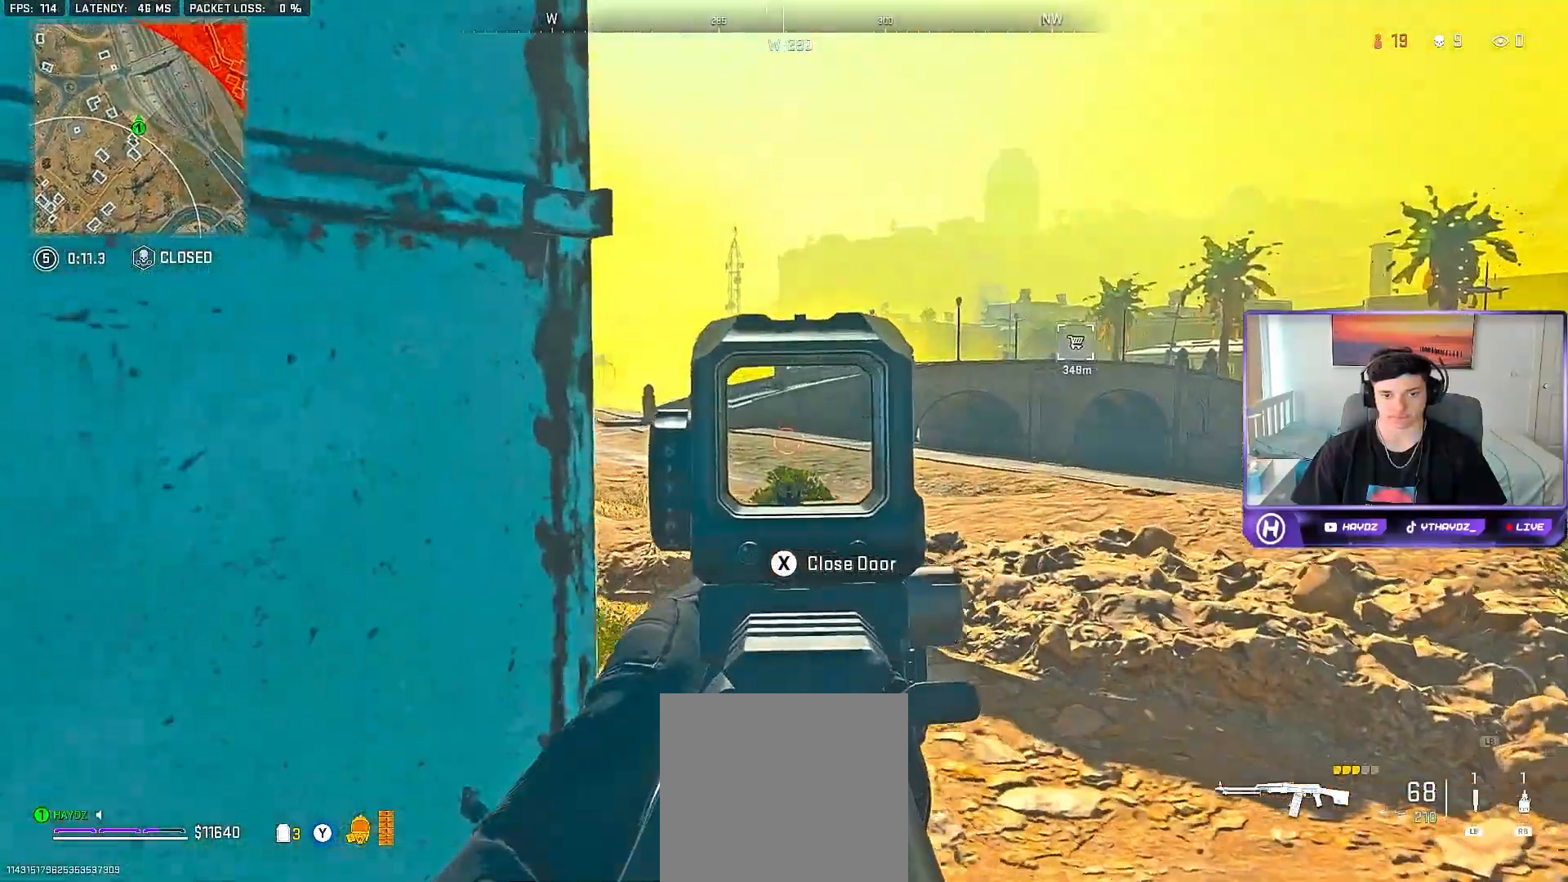
{"buttons": ["L2"], "left_stick": "center", "right_stick": "up-left", "events": [[17, "left_stick", "up-right"], [150, "left_stick", "left"], [217, "right_stick", "up-left"], [233, "left_stick", "center"]]}
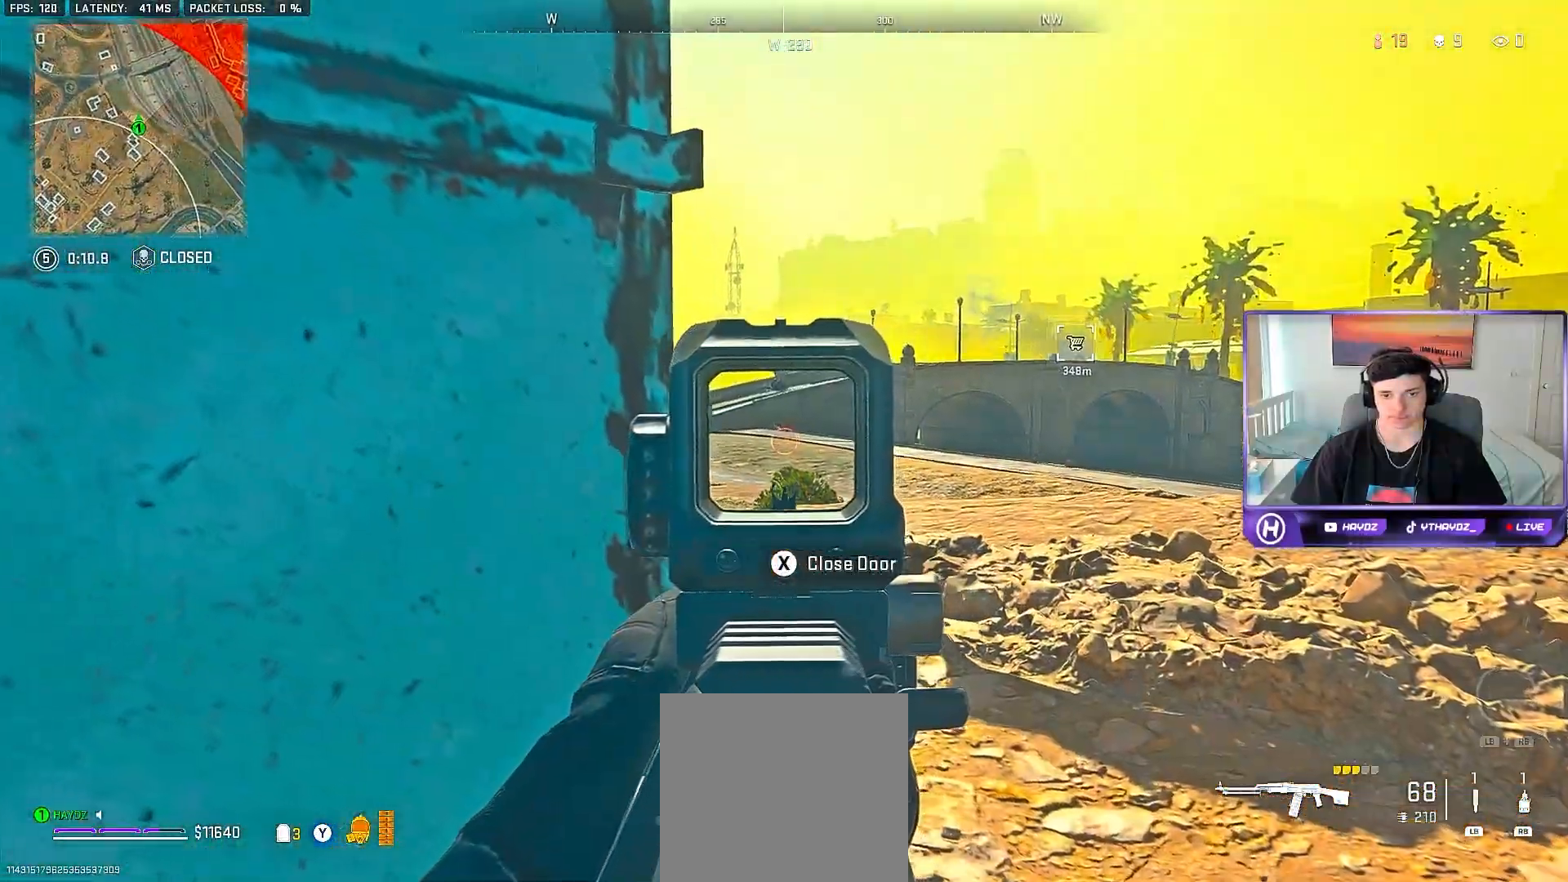
{"buttons": ["L2", "R2"], "left_stick": "right", "right_stick": "down", "events": [[67, "left_stick", "right"], [350, "R2", "down"], [367, "right_stick", "center"], [483, "right_stick", "down"]]}
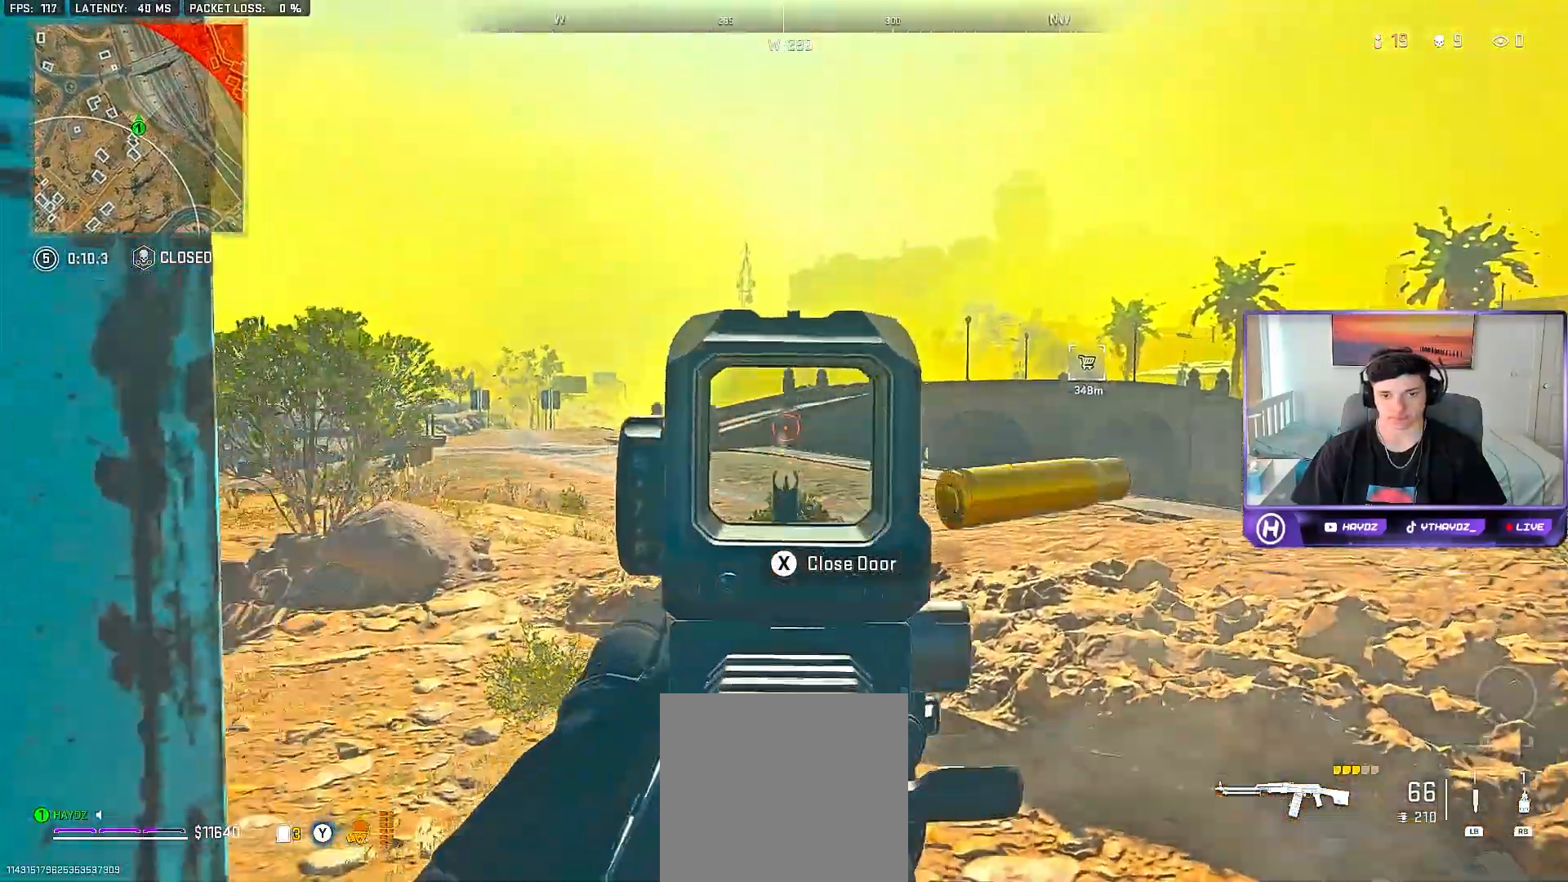
{"buttons": ["L2", "R2"], "left_stick": "down-right", "right_stick": "down", "events": [[67, "left_stick", "center"], [117, "left_stick", "down-right"], [167, "right_stick", "center"], [300, "right_stick", "down"]]}
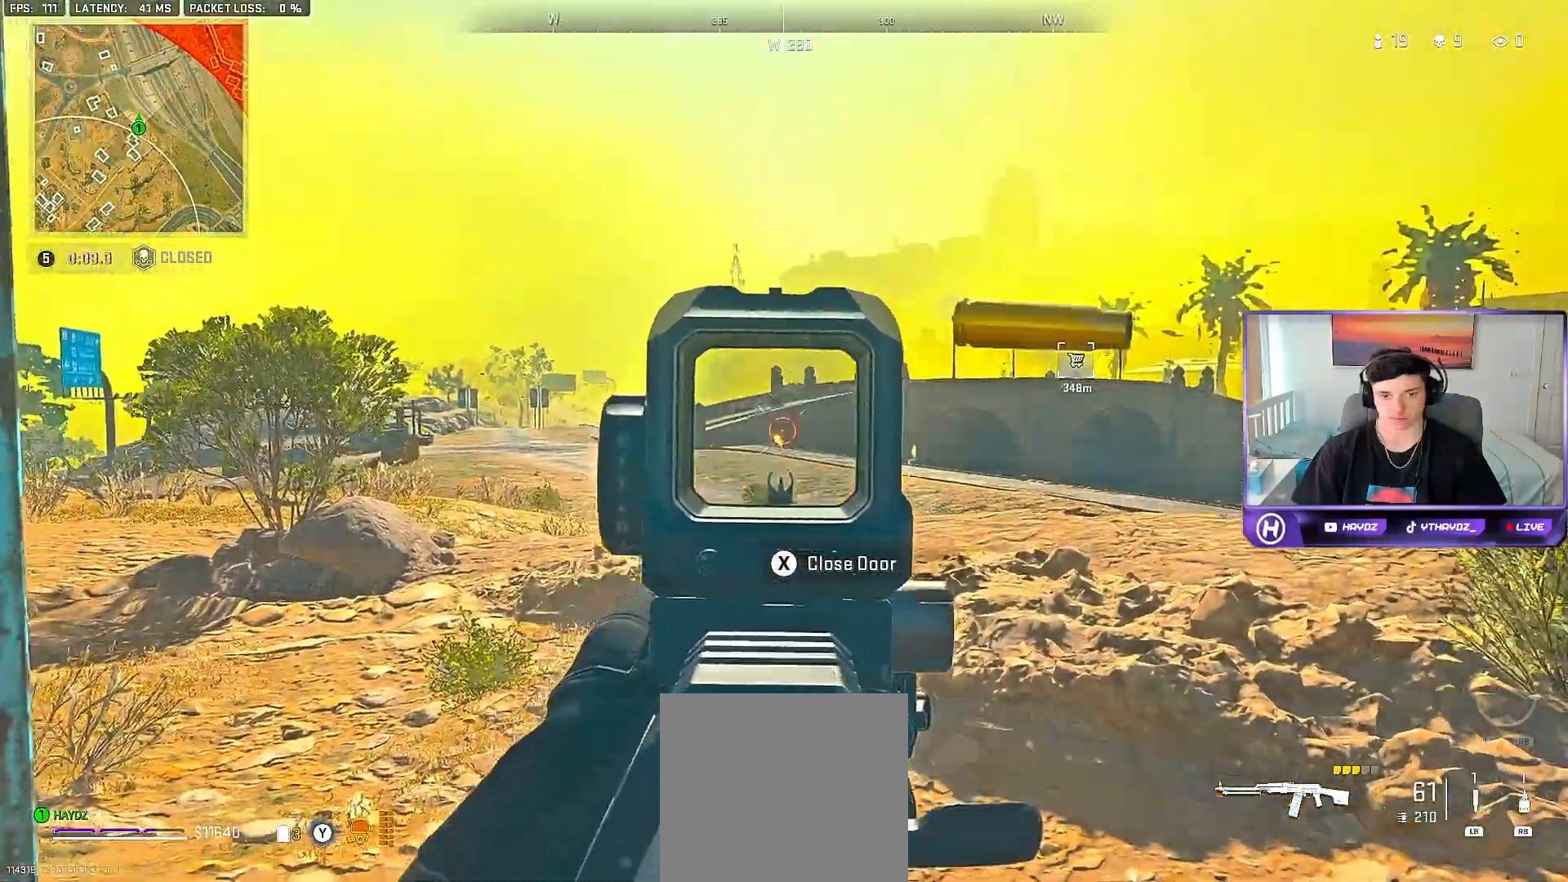
{"buttons": ["L2", "R2"], "left_stick": "down-left", "right_stick": "down", "events": [[17, "right_stick", "center"], [67, "left_stick", "down"], [100, "right_stick", "down-left"], [183, "right_stick", "down"], [300, "left_stick", "down-left"]]}
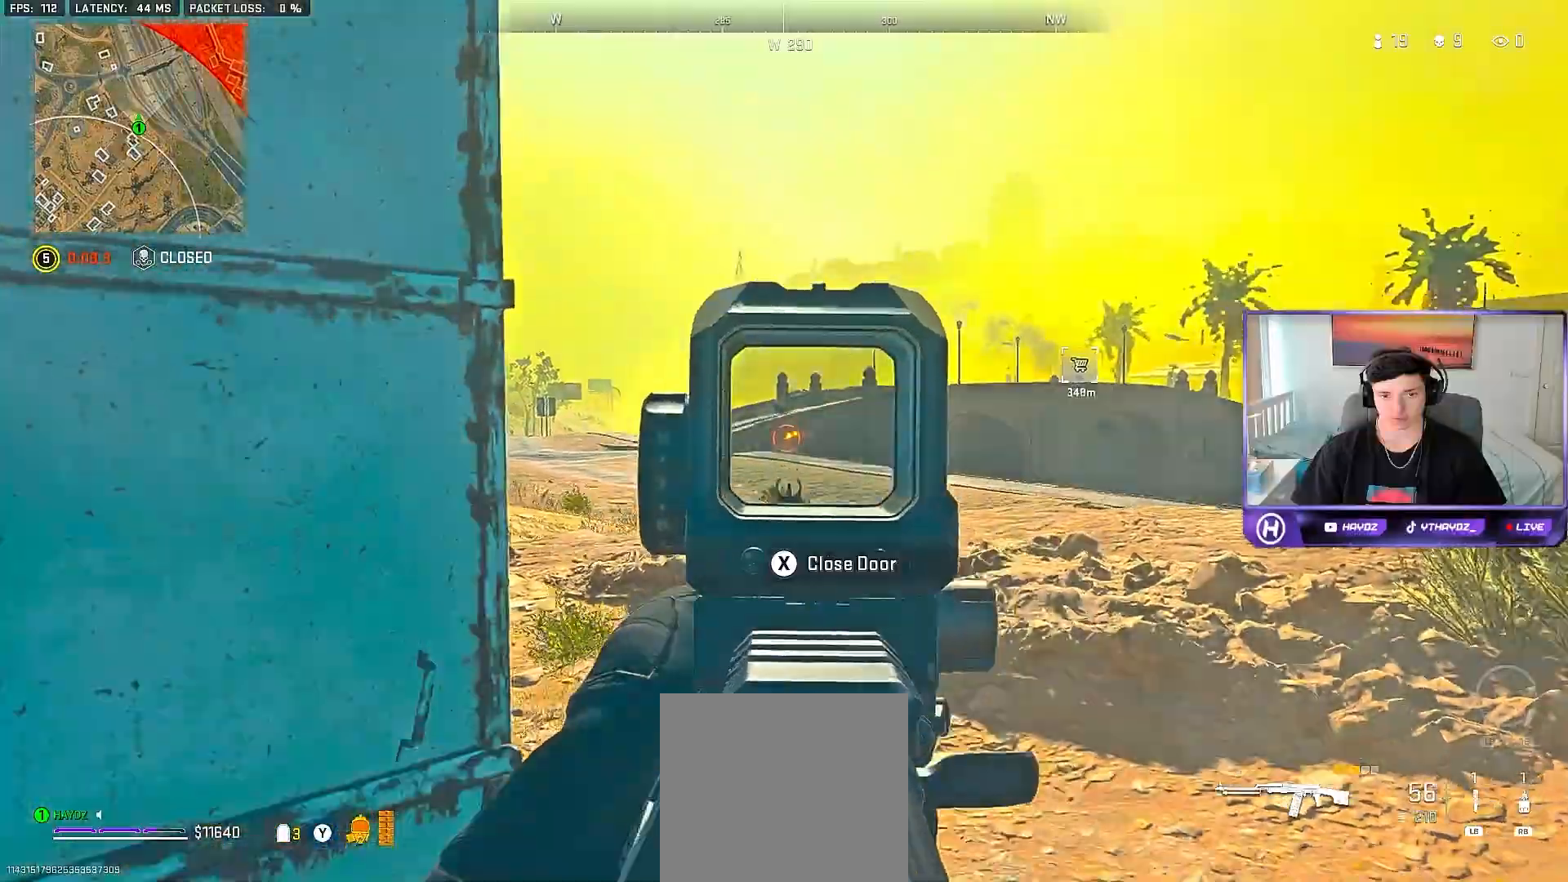
{"buttons": [], "left_stick": "right", "right_stick": "right", "events": [[83, "L2", "up"], [83, "R2", "up"], [100, "R3", "down"], [217, "R3", "up"], [233, "right_stick", "down-right"], [283, "R3", "down"], [383, "right_stick", "right"], [400, "R3", "up"], [417, "left_stick", "right"]]}
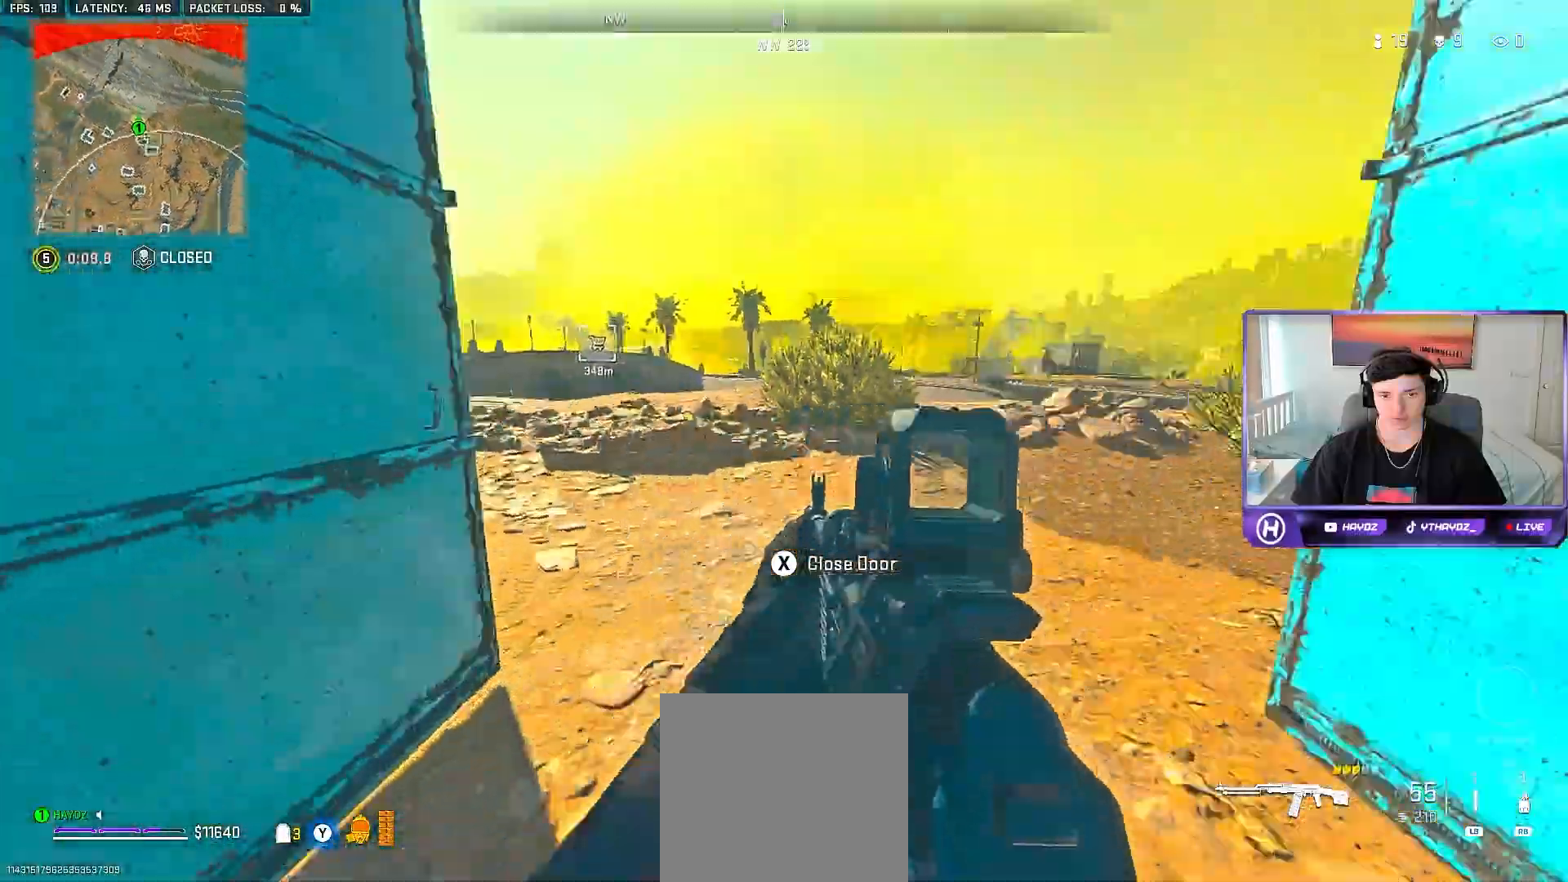
{"buttons": ["L3"], "left_stick": "up-right", "right_stick": "center", "events": [[33, "right_stick", "center"], [200, "Y", "down"], [267, "Y", "up"], [333, "Y", "down"], [333, "left_stick", "up-right"], [400, "Y", "up"], [500, "L3", "down"]]}
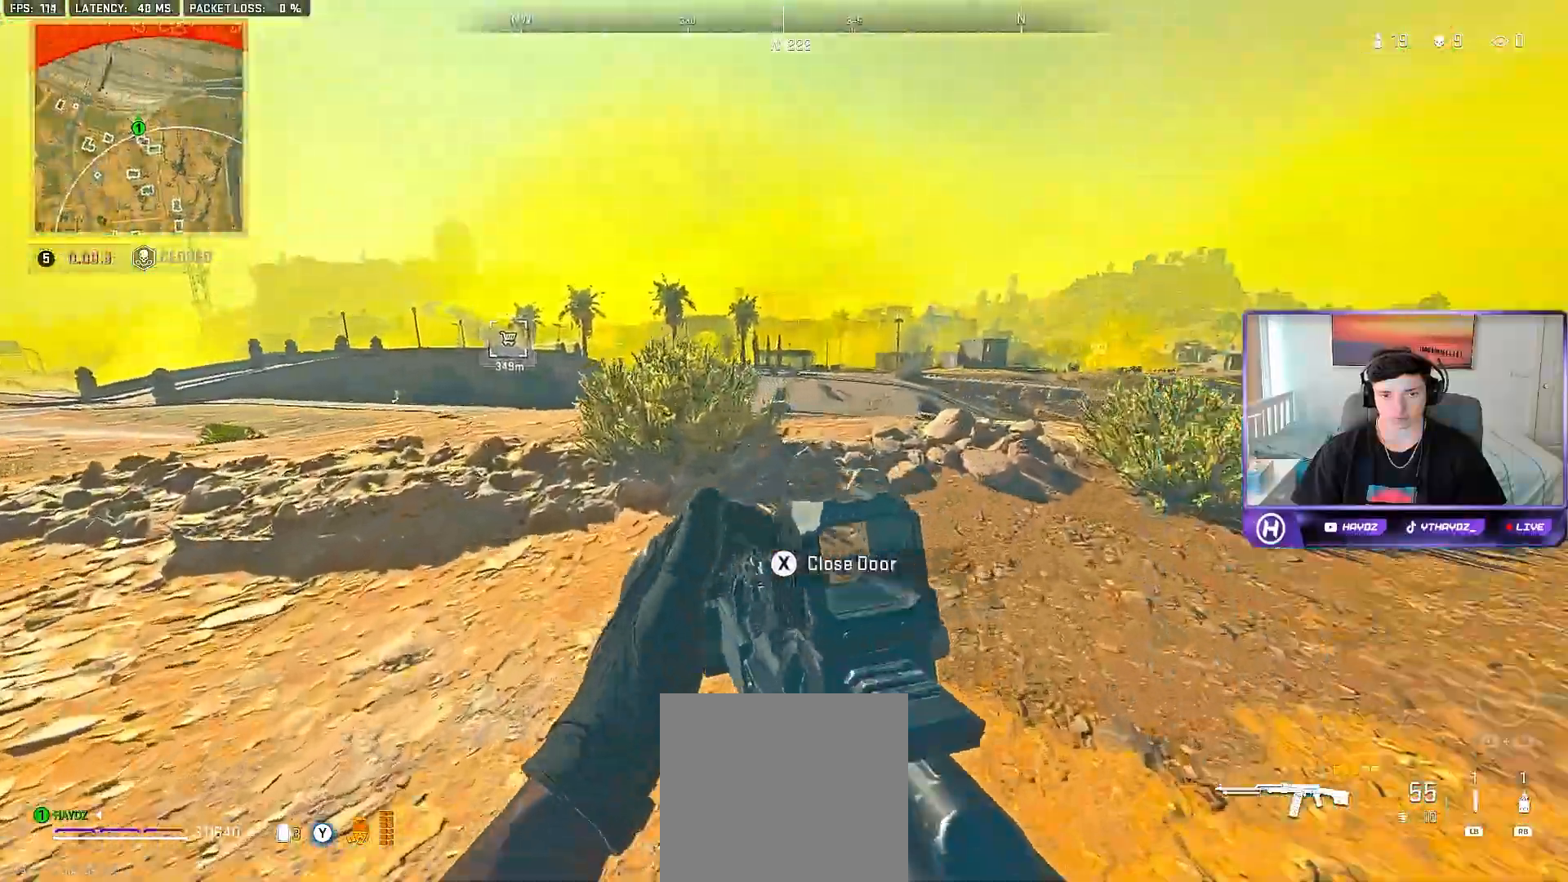
{"buttons": ["L3"], "left_stick": "up-right", "right_stick": "left", "events": [[17, "right_stick", "right"], [83, "L3", "up"], [217, "L3", "down"], [250, "right_stick", "center"], [317, "L3", "up"], [450, "right_stick", "left"], [467, "L3", "down"]]}
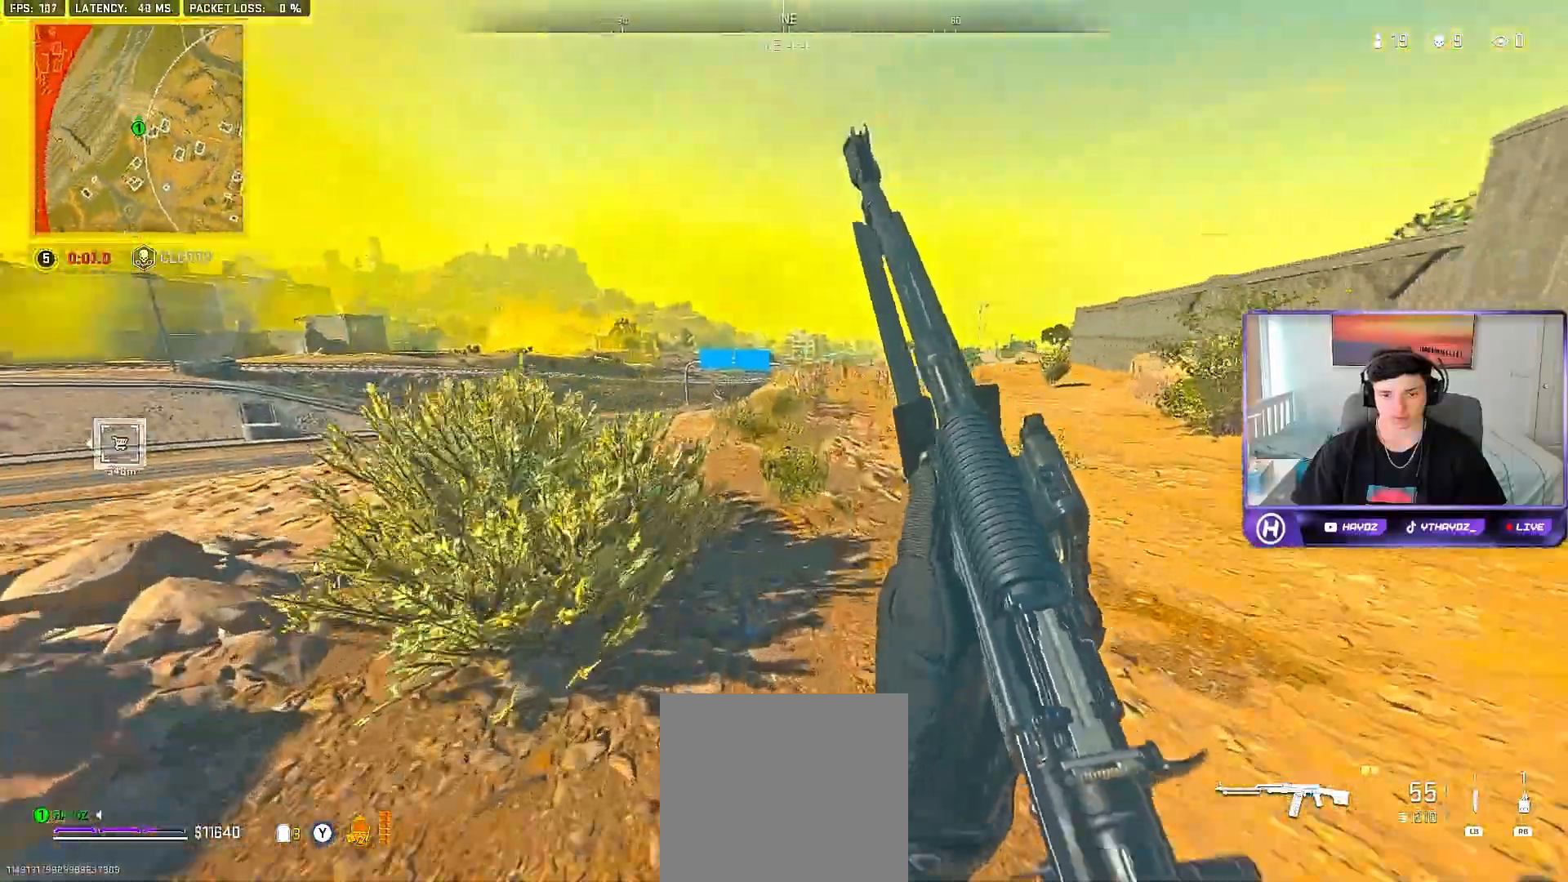
{"buttons": [], "left_stick": "up-right", "right_stick": "center", "events": [[50, "L3", "up"], [183, "L3", "down"], [267, "L3", "up"], [267, "right_stick", "center"], [333, "A", "down"], [417, "A", "up"]]}
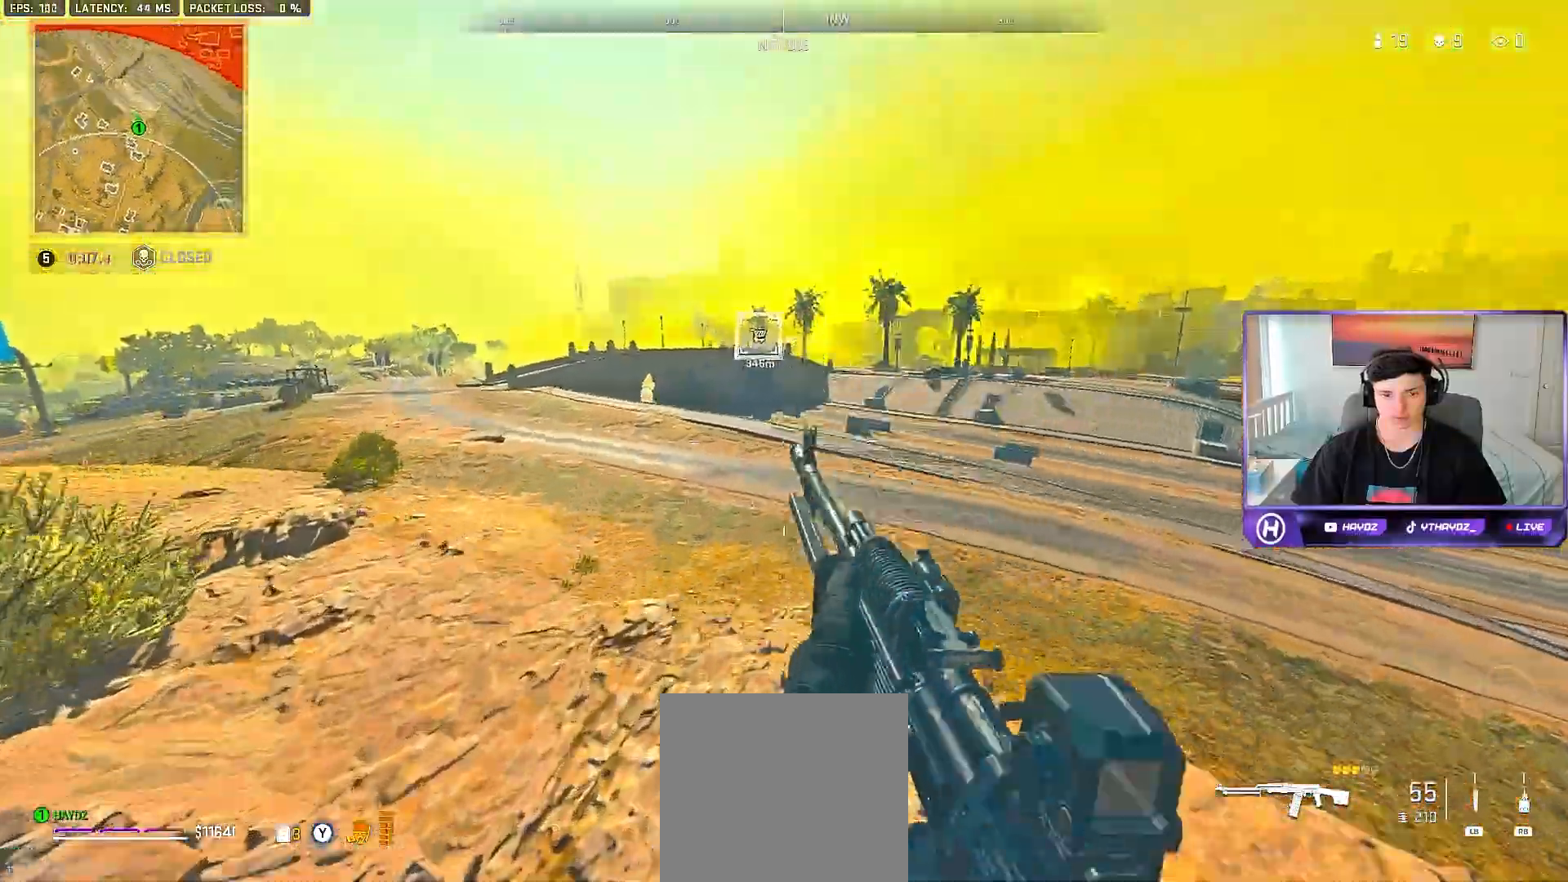
{"buttons": ["L2"], "left_stick": "right", "right_stick": "up", "events": [[83, "right_stick", "left"], [117, "left_stick", "right"], [183, "L2", "down"], [217, "right_stick", "up-left"], [400, "right_stick", "up"]]}
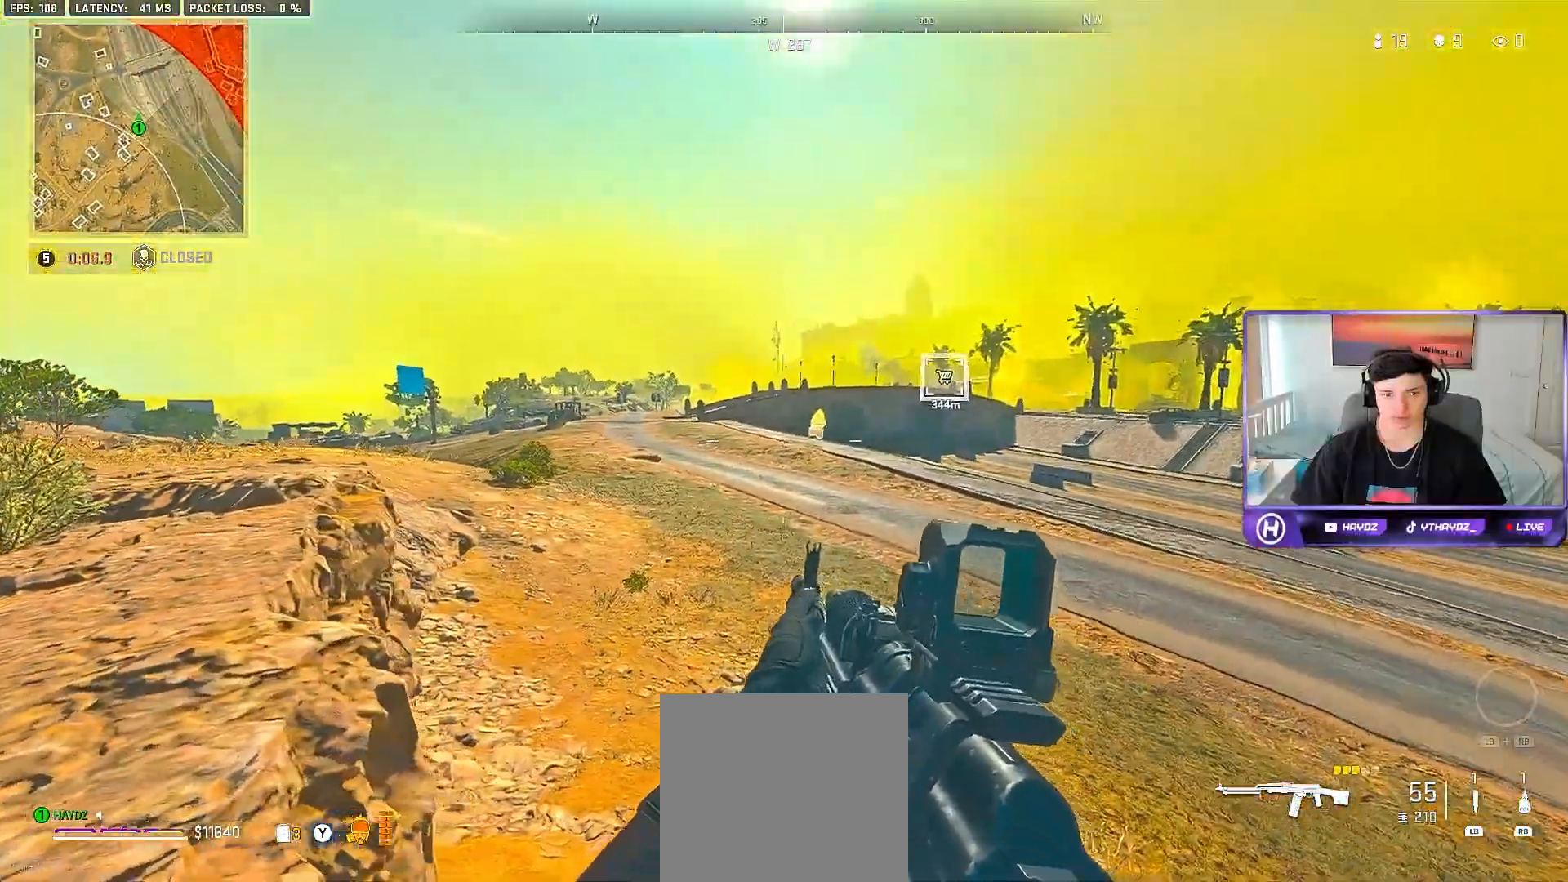
{"buttons": ["L2"], "left_stick": "right", "right_stick": "center", "events": [[200, "right_stick", "center"], [317, "right_stick", "left"], [433, "right_stick", "center"]]}
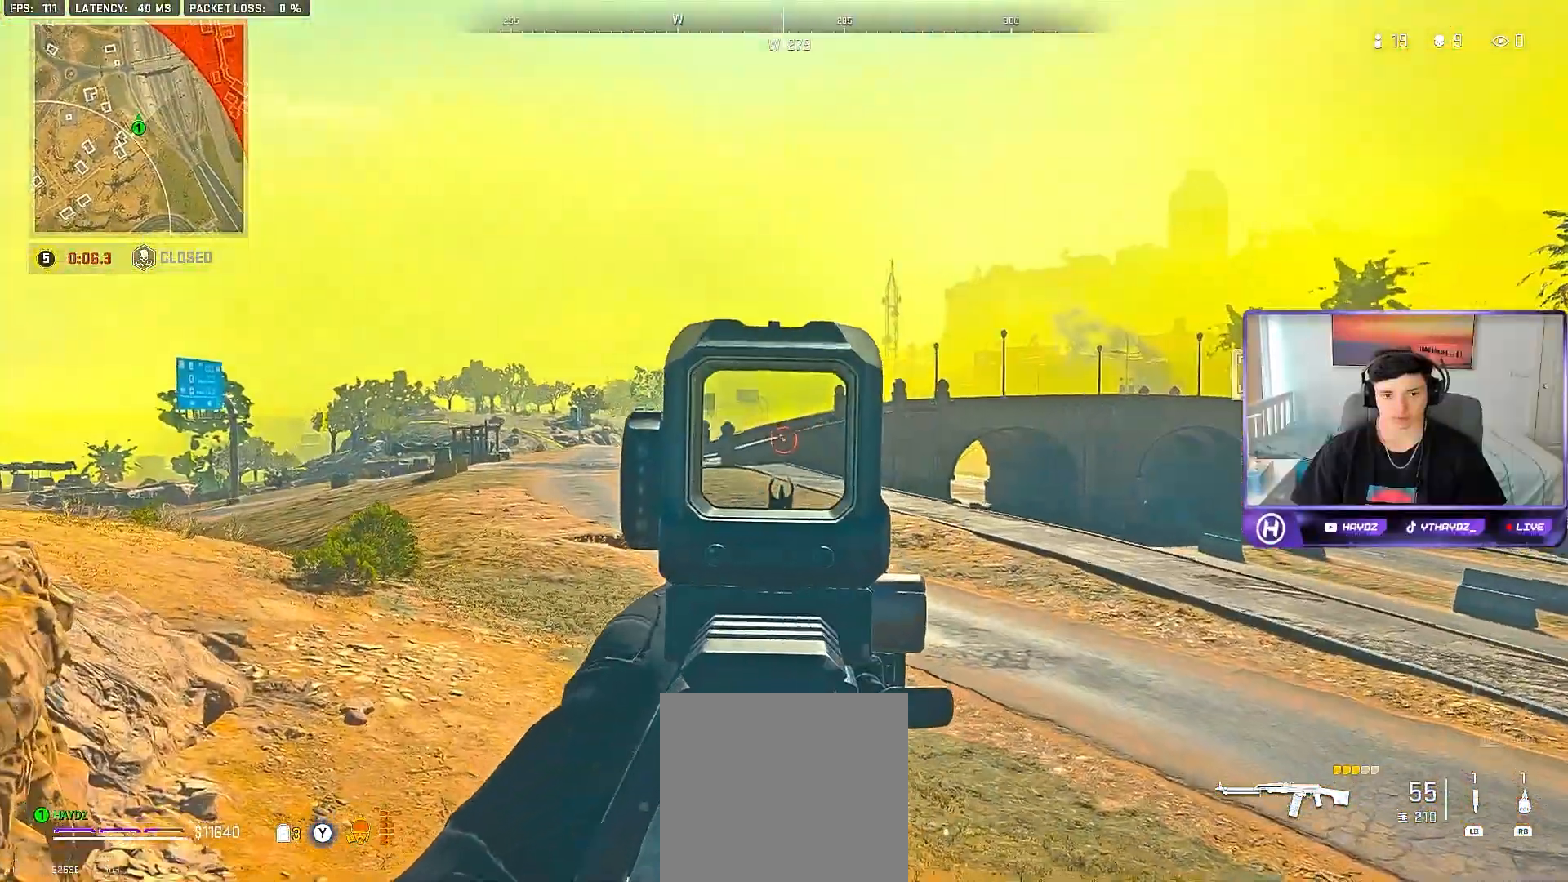
{"buttons": [], "left_stick": "up-right", "right_stick": "right", "events": [[367, "right_stick", "right"], [400, "L2", "up"], [400, "left_stick", "up-right"]]}
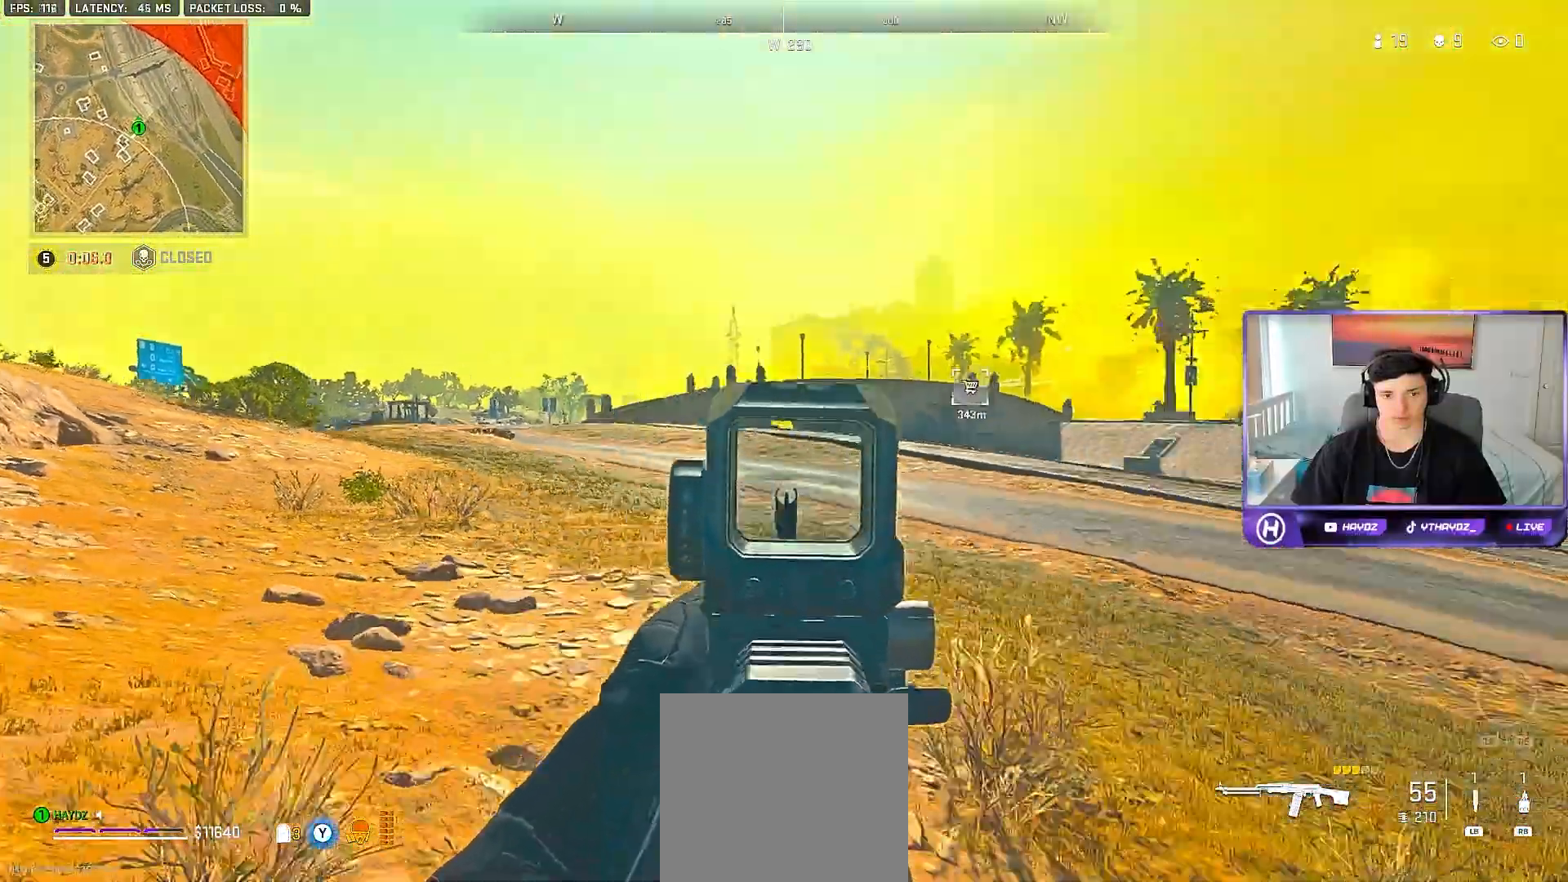
{"buttons": ["L3"], "left_stick": "up-right", "right_stick": "left", "events": [[33, "L3", "down"], [133, "L3", "up"], [200, "right_stick", "center"], [250, "L3", "down"], [350, "L3", "up"], [417, "right_stick", "left"], [500, "L3", "down"]]}
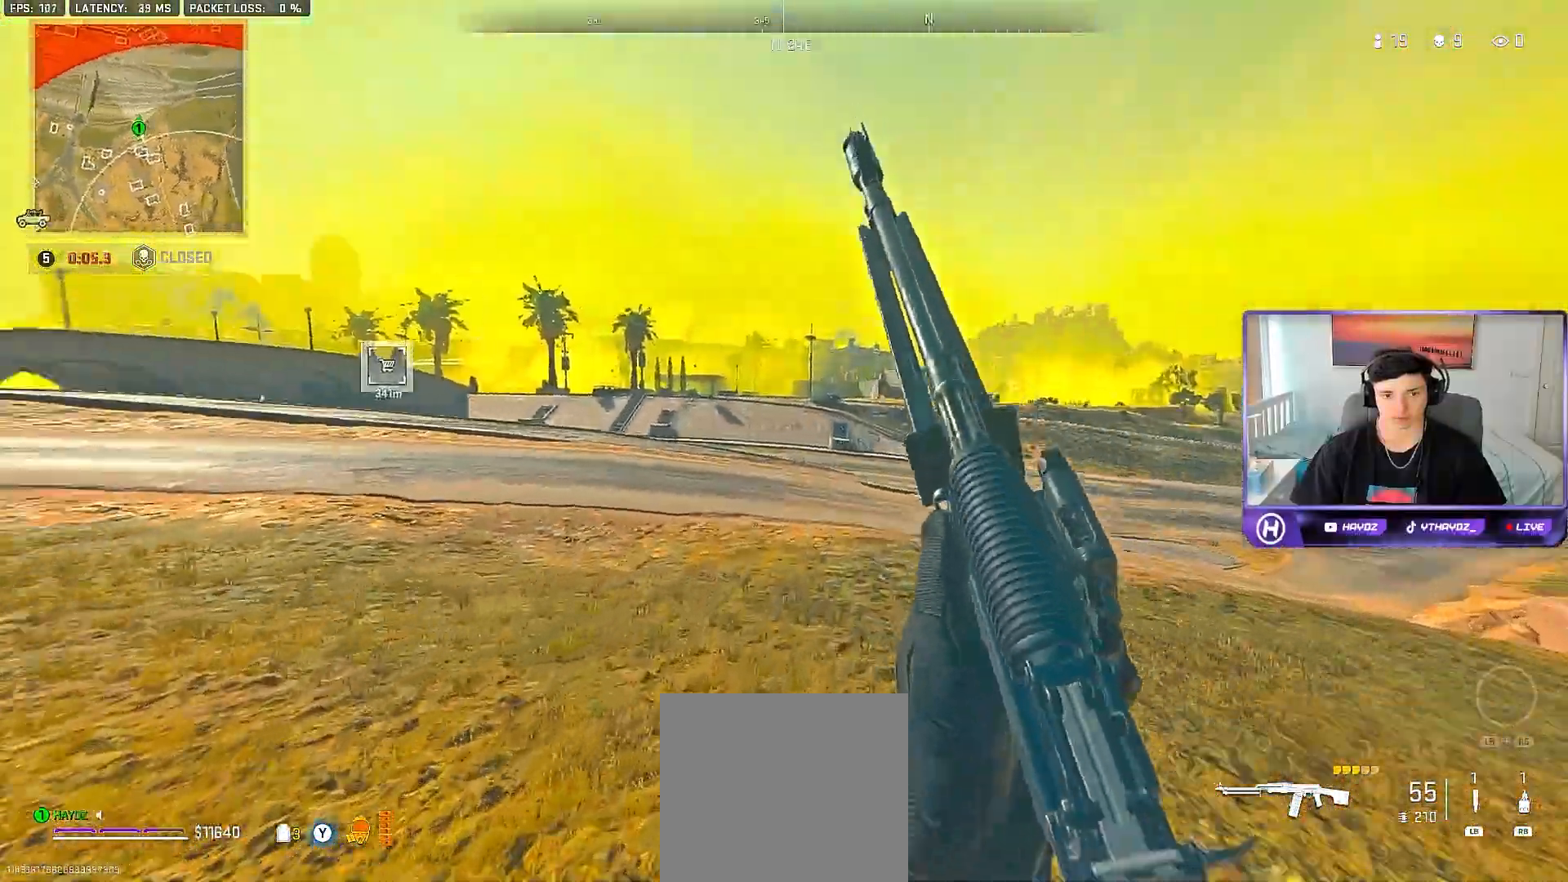
{"buttons": [], "left_stick": "center", "right_stick": "center", "events": [[67, "L3", "up"], [183, "L3", "down"], [183, "right_stick", "center"], [250, "A", "down"], [267, "L3", "up"], [333, "A", "up"], [417, "left_stick", "center"]]}
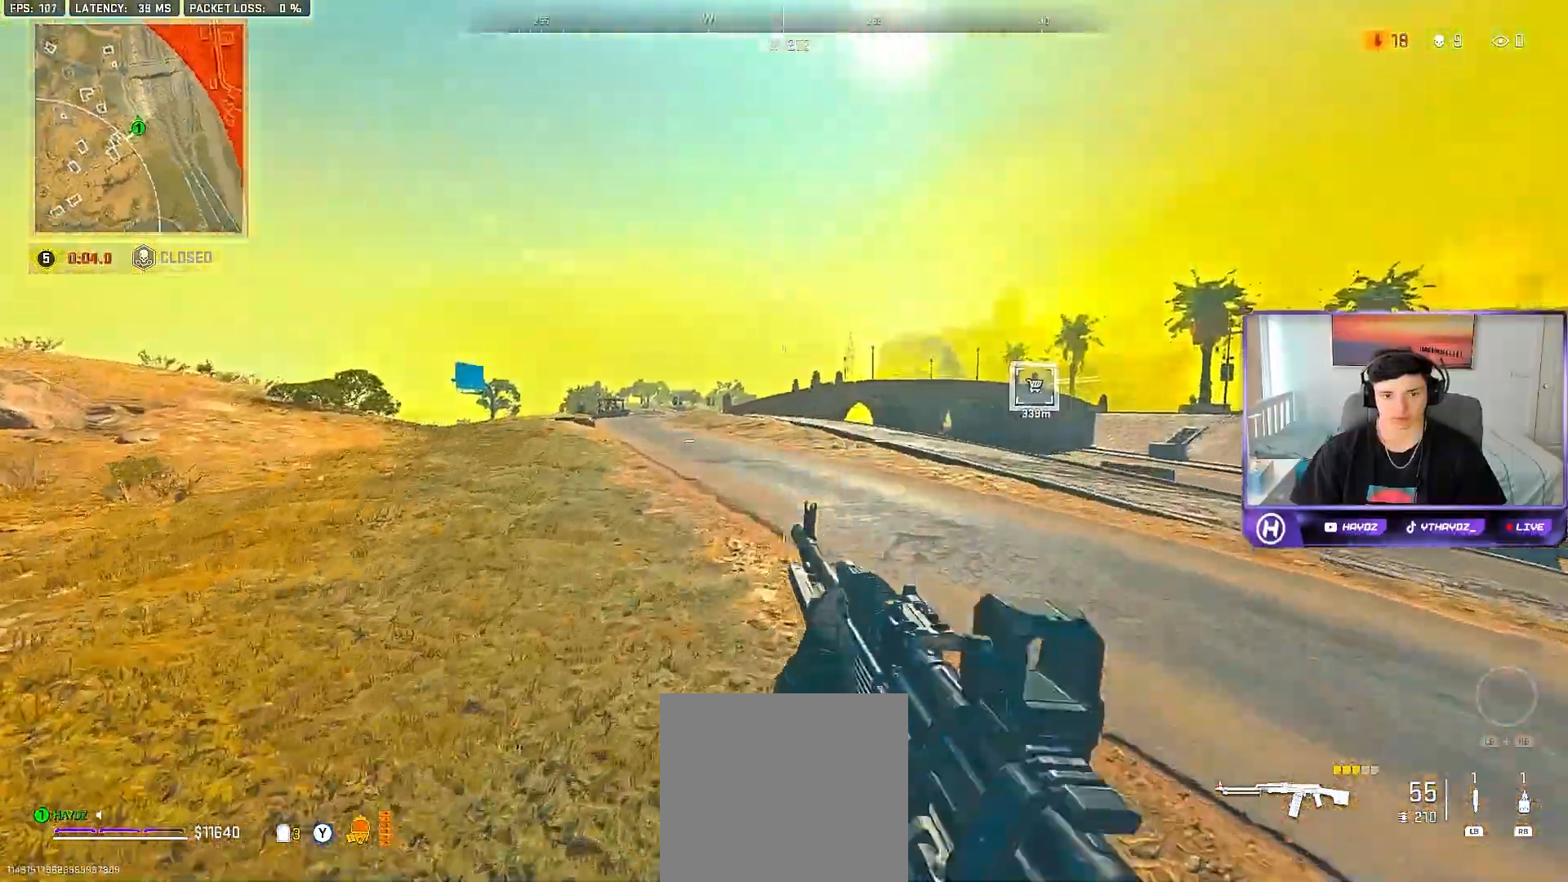
{"buttons": [], "left_stick": "up-right", "right_stick": "right", "events": [[17, "left_stick", "down-right"], [267, "left_stick", "right"], [283, "right_stick", "right"], [400, "left_stick", "up-right"]]}
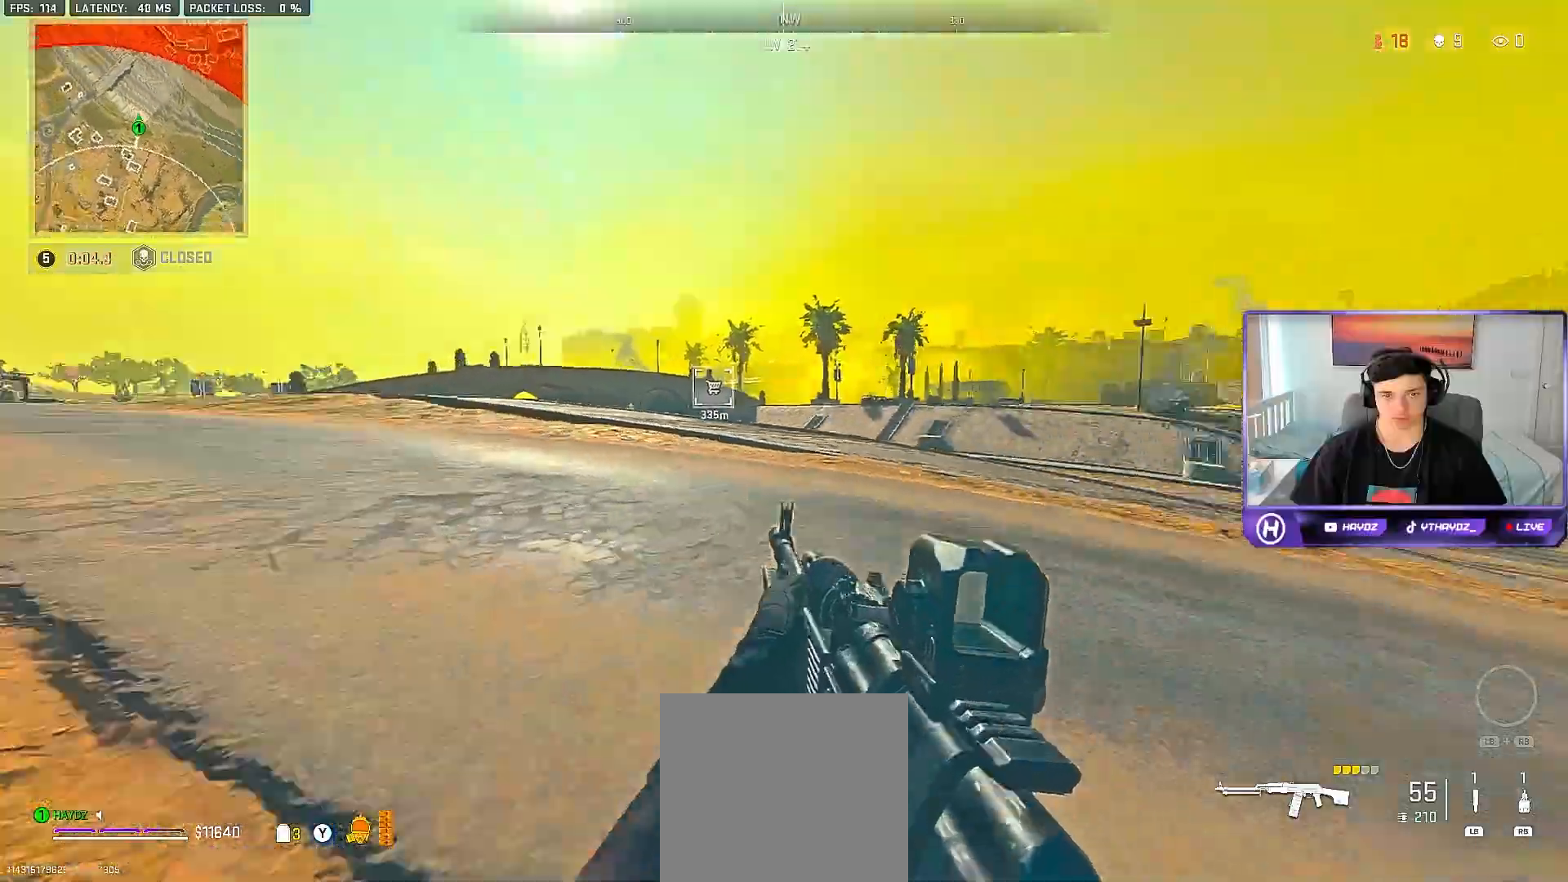
{"buttons": ["L3"], "left_stick": "up-right", "right_stick": "left", "events": [[17, "L3", "down"], [67, "right_stick", "center"], [117, "L3", "up"], [233, "L3", "down"], [333, "L3", "up"], [350, "right_stick", "left"], [483, "L3", "down"]]}
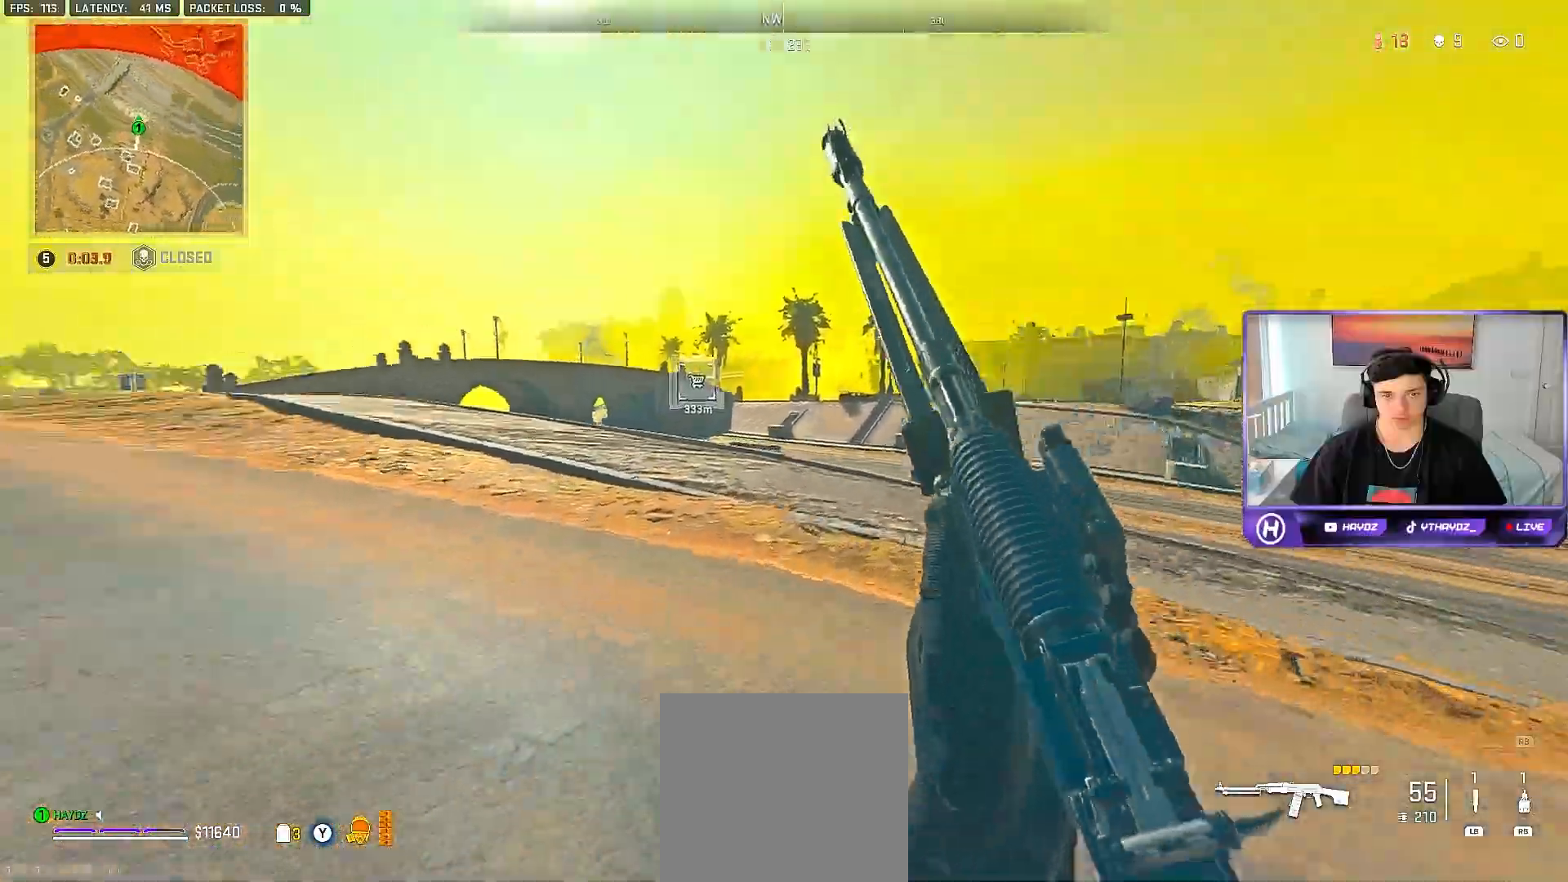
{"buttons": [], "left_stick": "right", "right_stick": "center", "events": [[67, "L3", "up"], [117, "right_stick", "center"], [183, "A", "down"], [267, "A", "up"], [333, "left_stick", "right"]]}
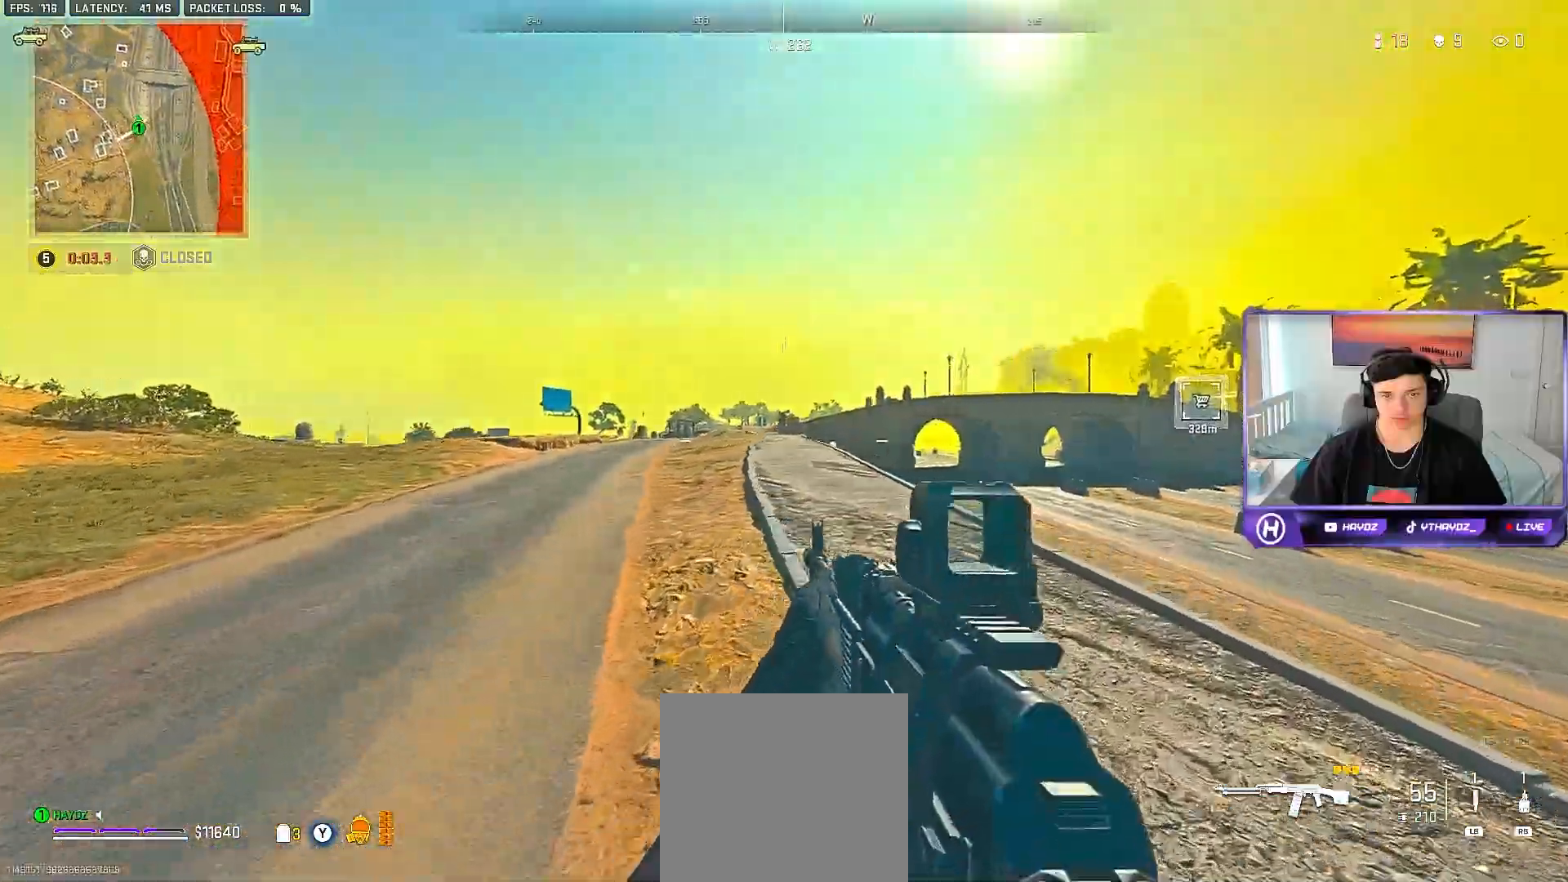
{"buttons": ["L2"], "left_stick": "right", "right_stick": "center", "events": [[317, "right_stick", "right"], [350, "L2", "down"], [417, "right_stick", "center"]]}
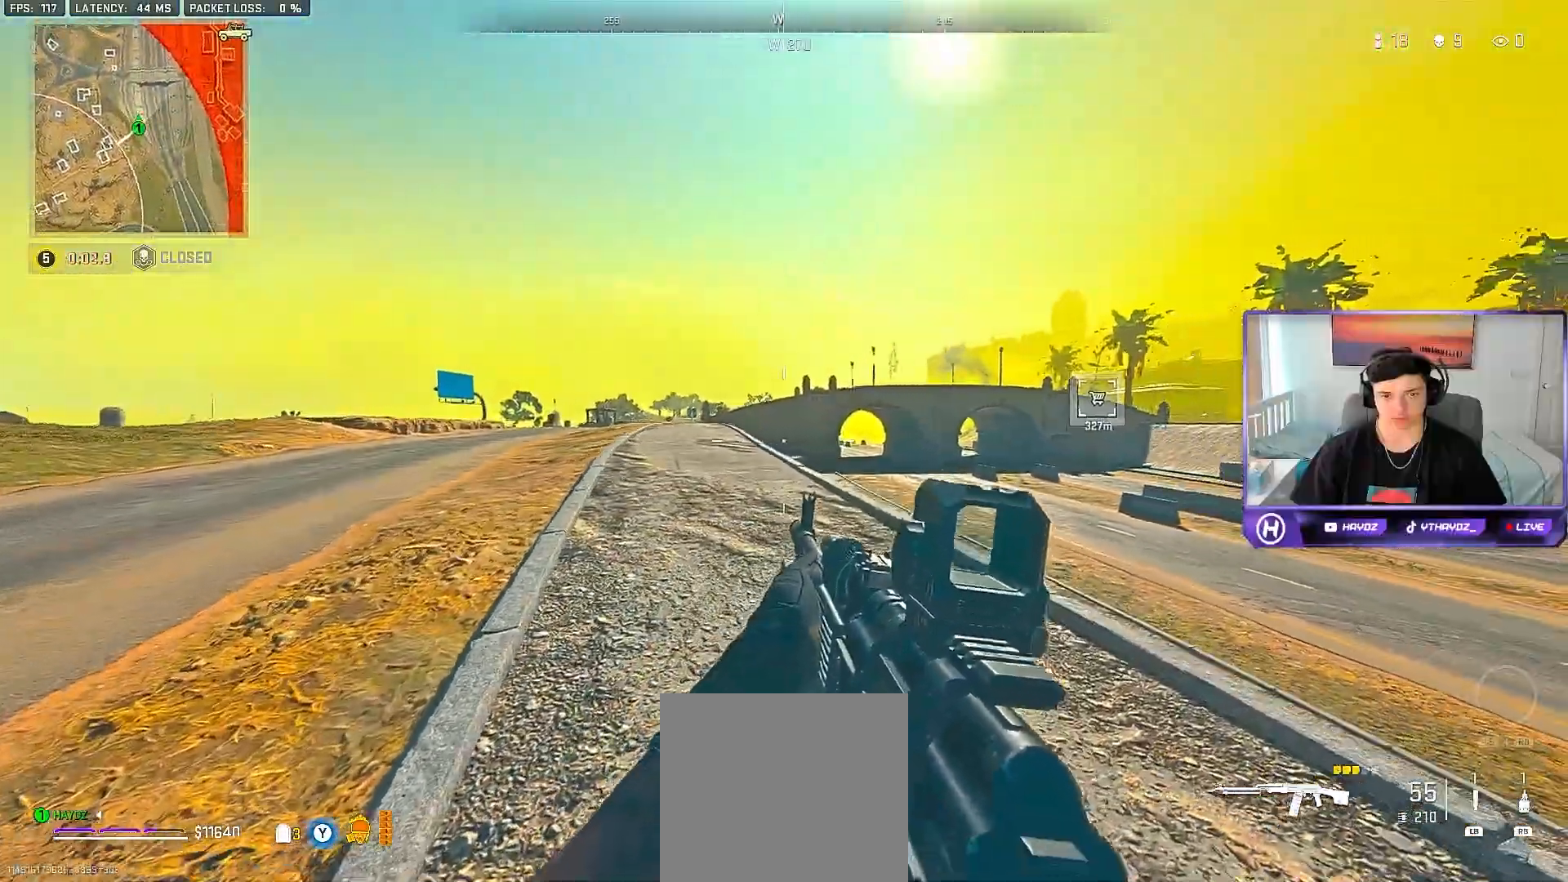
{"buttons": ["L2"], "left_stick": "up-right", "right_stick": "down-left", "events": [[100, "right_stick", "up-left"], [333, "left_stick", "up-right"], [333, "right_stick", "center"], [483, "right_stick", "down-left"]]}
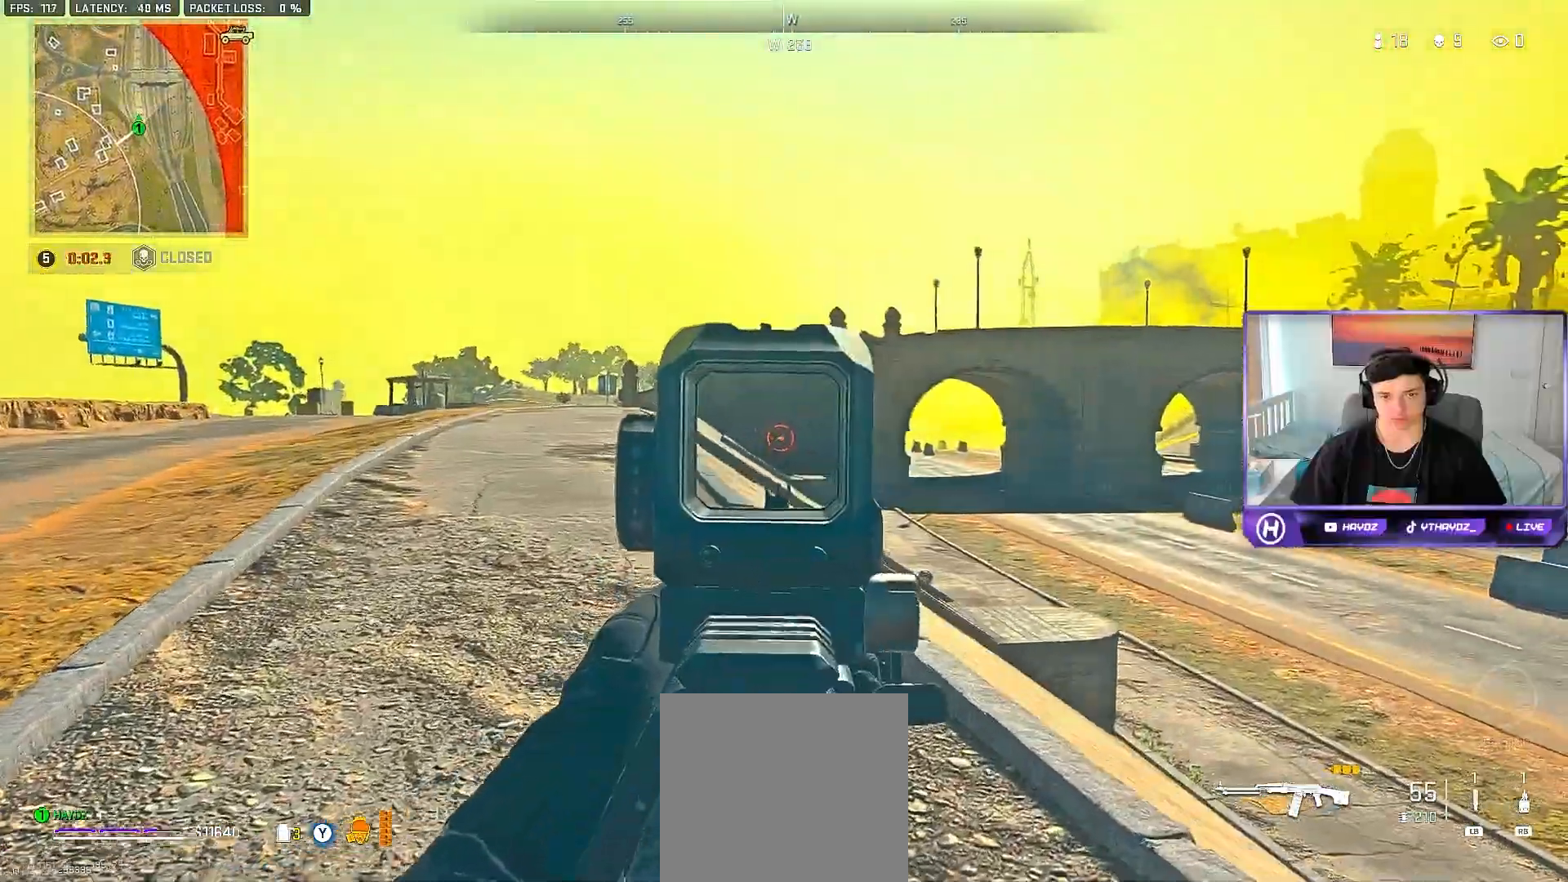
{"buttons": ["L2", "R2"], "left_stick": "up", "right_stick": "down-right", "events": [[167, "right_stick", "down-right"], [217, "R2", "down"], [467, "left_stick", "up"]]}
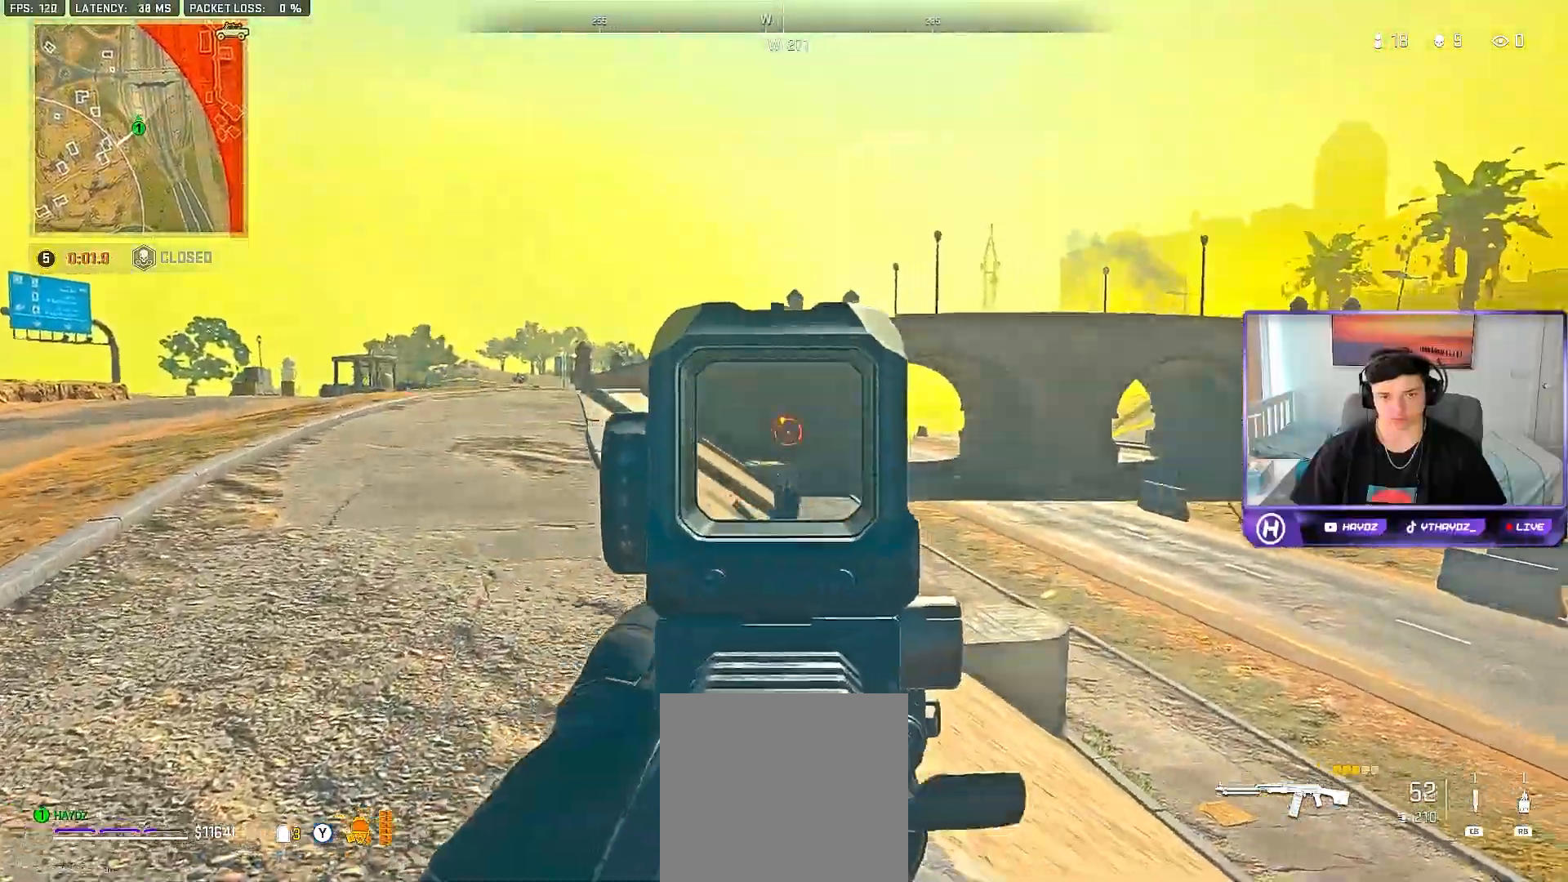
{"buttons": [], "left_stick": "left", "right_stick": "left", "events": [[300, "right_stick", "center"], [333, "left_stick", "left"], [383, "R2", "up"], [383, "left_stick", "down"], [383, "right_stick", "down-left"], [417, "L2", "up"], [450, "right_stick", "left"], [500, "left_stick", "left"]]}
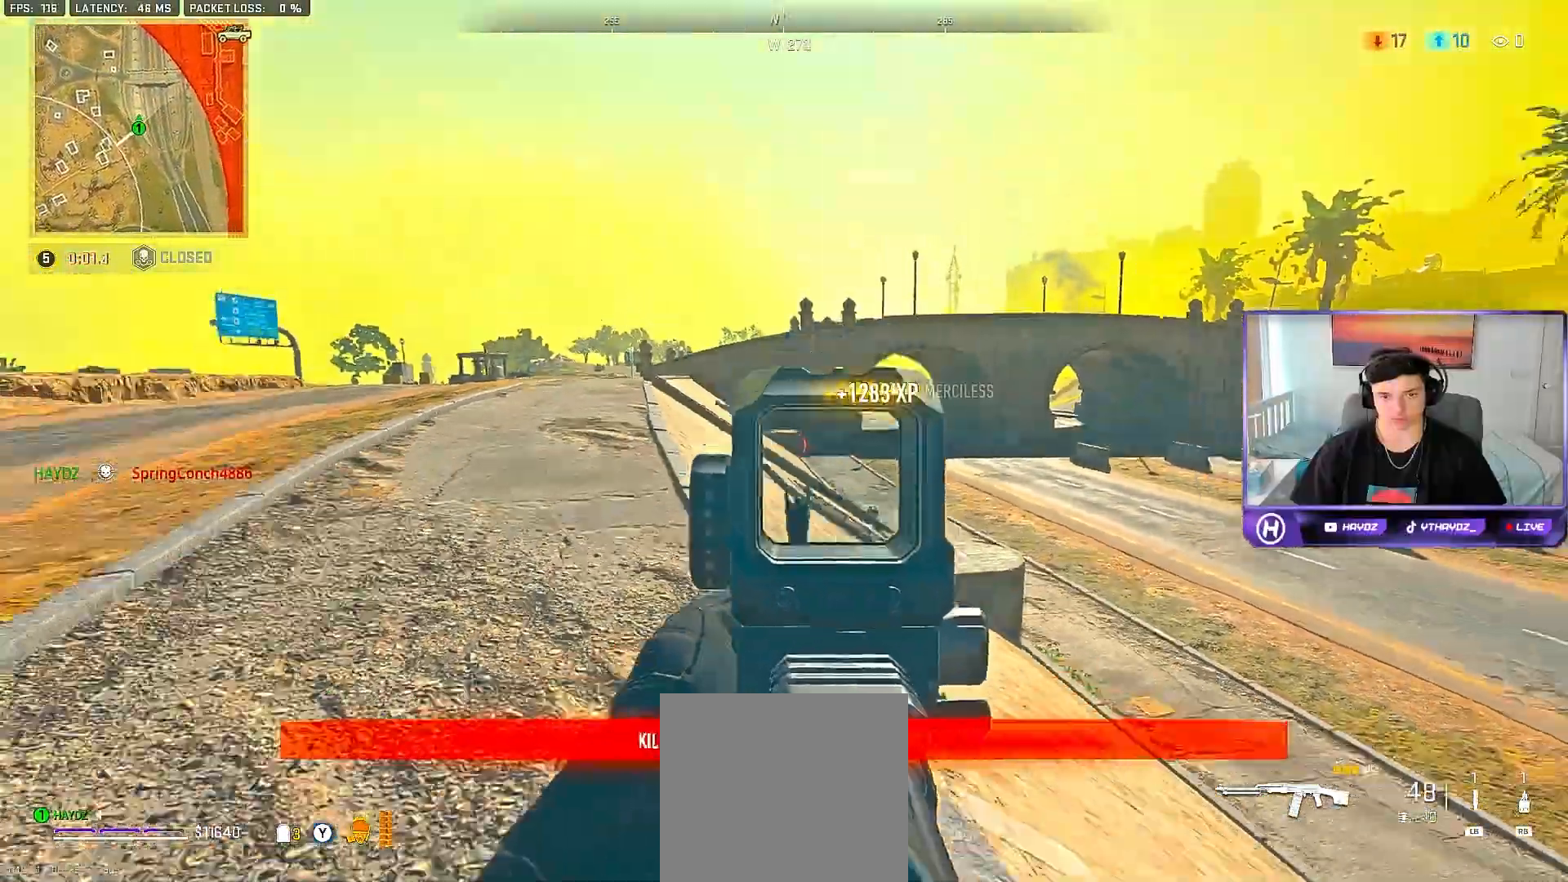
{"buttons": ["L3"], "left_stick": "up", "right_stick": "center", "events": [[67, "left_stick", "up-left"], [183, "L3", "down"], [300, "L3", "up"], [317, "right_stick", "center"], [400, "Y", "down"], [417, "L3", "down"], [417, "left_stick", "up"], [450, "Y", "up"]]}
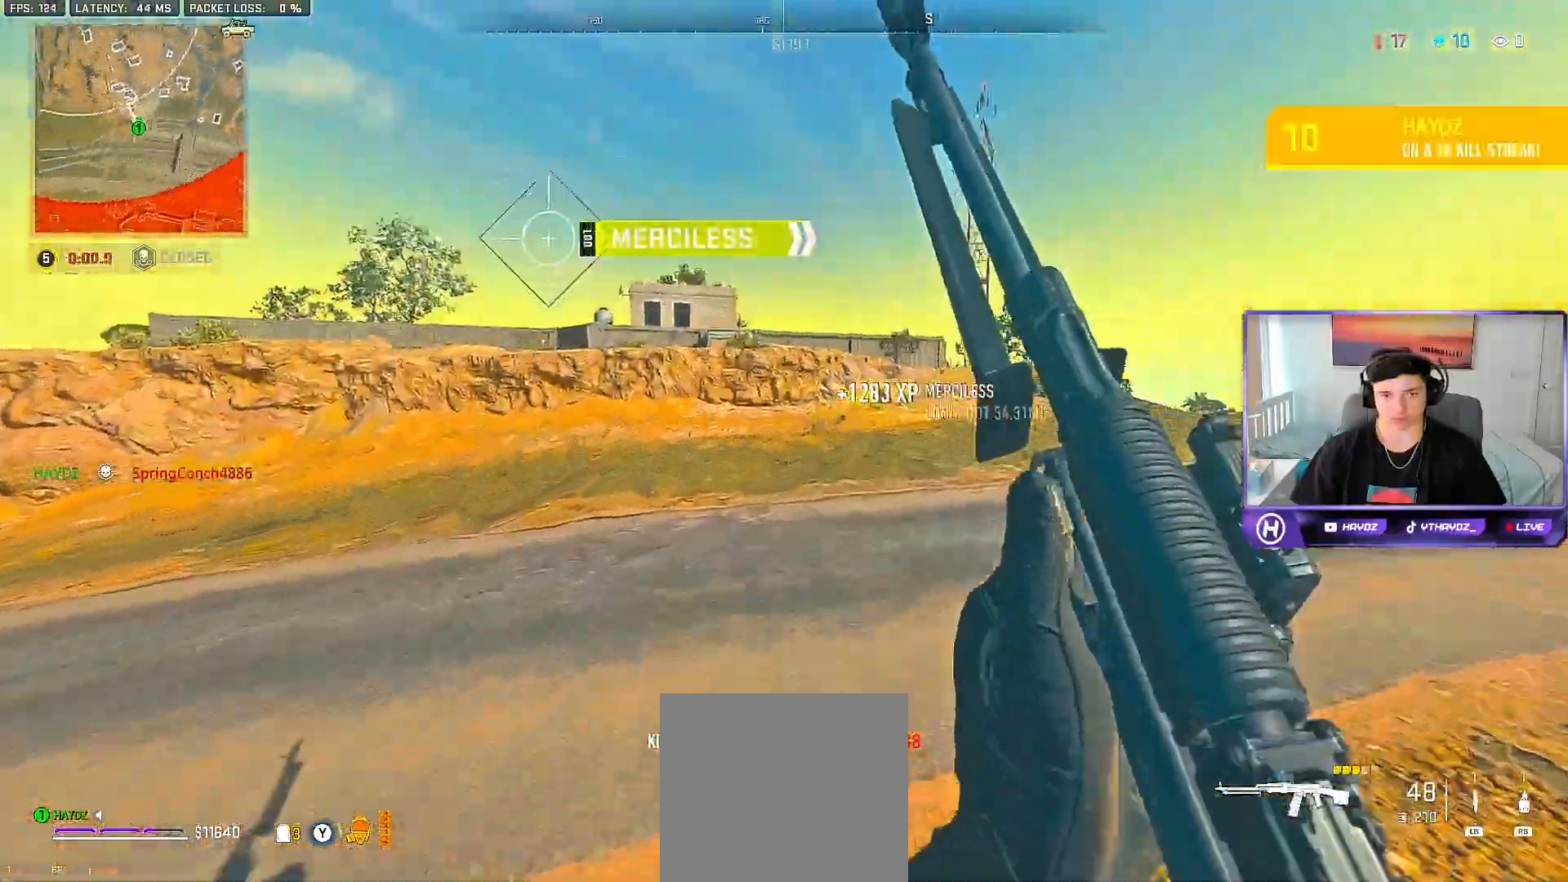
{"buttons": [], "left_stick": "up-right", "right_stick": "right", "events": [[33, "L3", "up"], [150, "right_stick", "left"], [167, "L3", "down"], [267, "L3", "up"], [367, "left_stick", "up-right"], [383, "right_stick", "center"], [433, "right_stick", "right"]]}
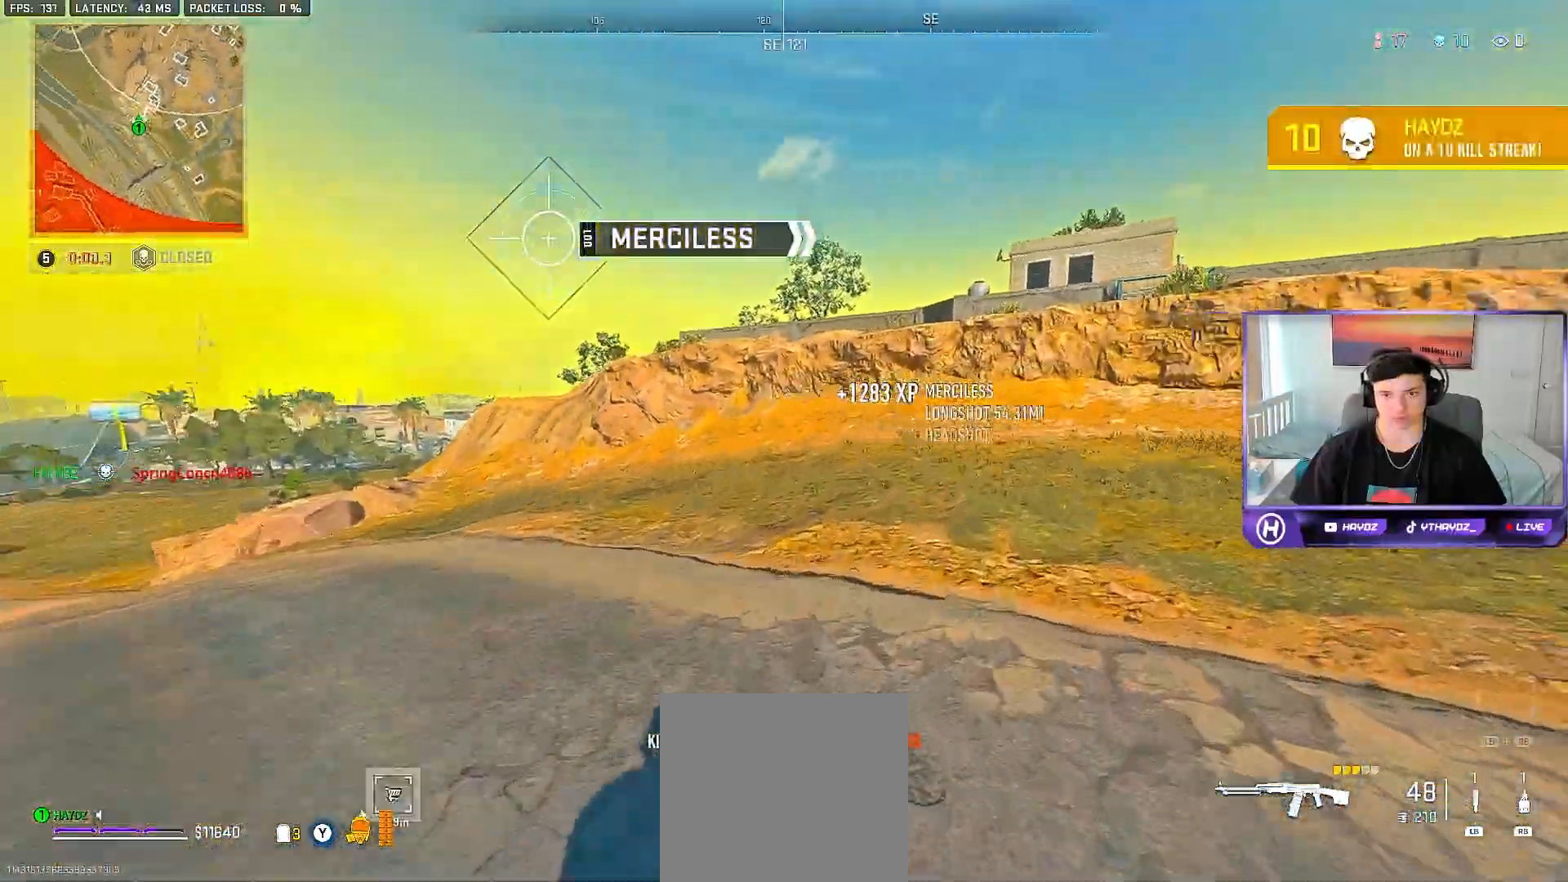
{"buttons": [], "left_stick": "center", "right_stick": "center", "events": [[200, "L3", "down"], [217, "right_stick", "center"], [250, "A", "down"], [300, "L3", "up"], [367, "A", "up"], [450, "left_stick", "center"]]}